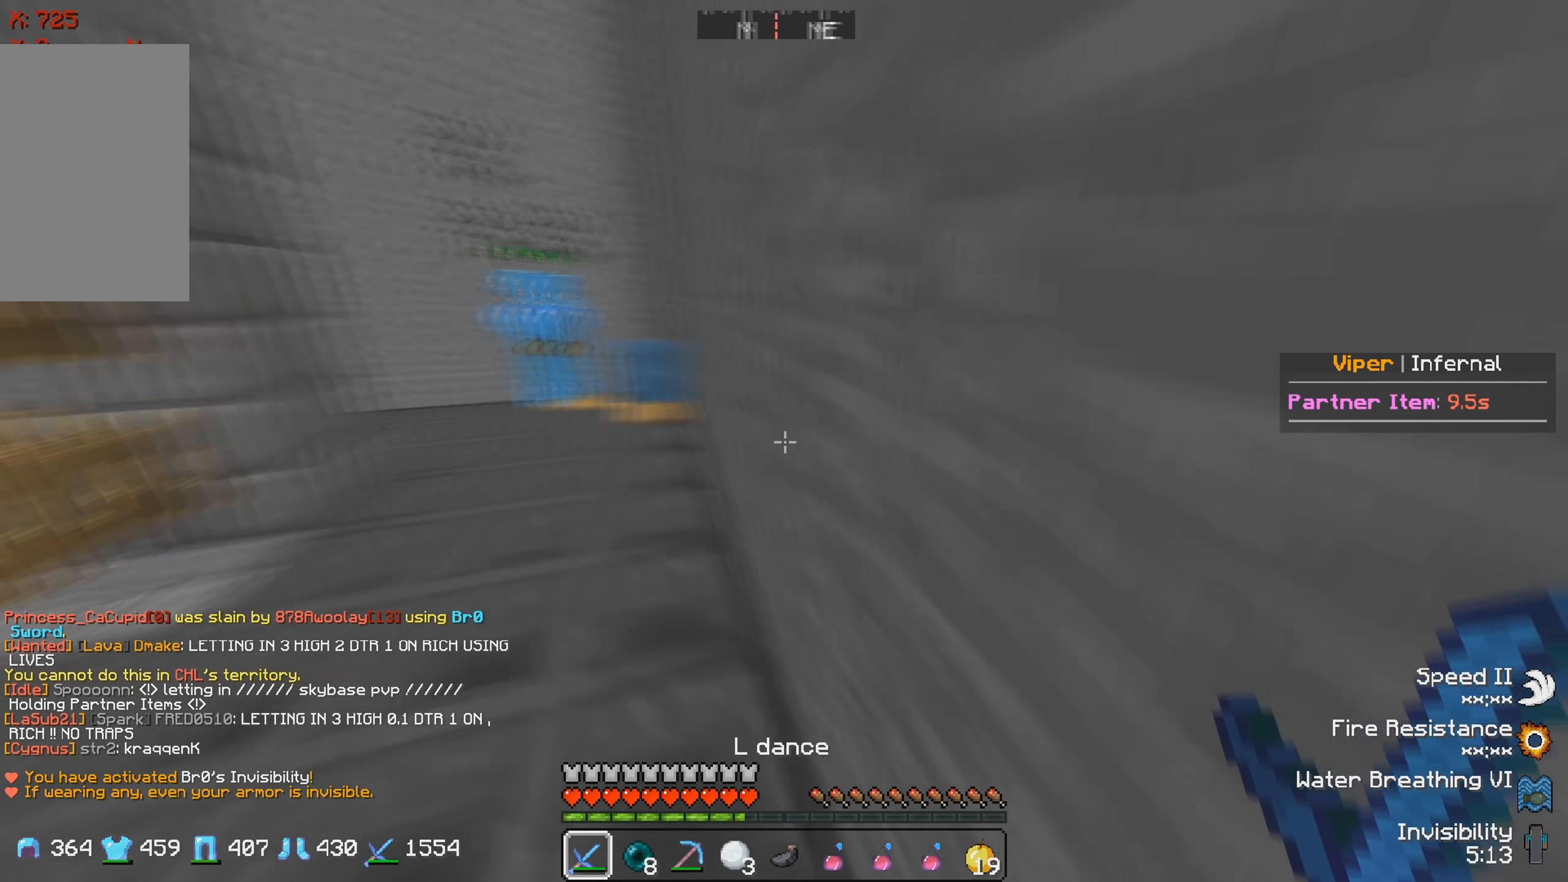
Gameplay with keyboard; each line is a JSON object with the keys held at the frame after it. "events" lists presses ("down") and releases ("up") of "a", "d", "s" and "w" between this image and that frame as [ms after this image, input, new state], when the widget could be followed in between. No other keys are recorded. Mouse input is not recorded.
{"keys": ["w"], "events": []}
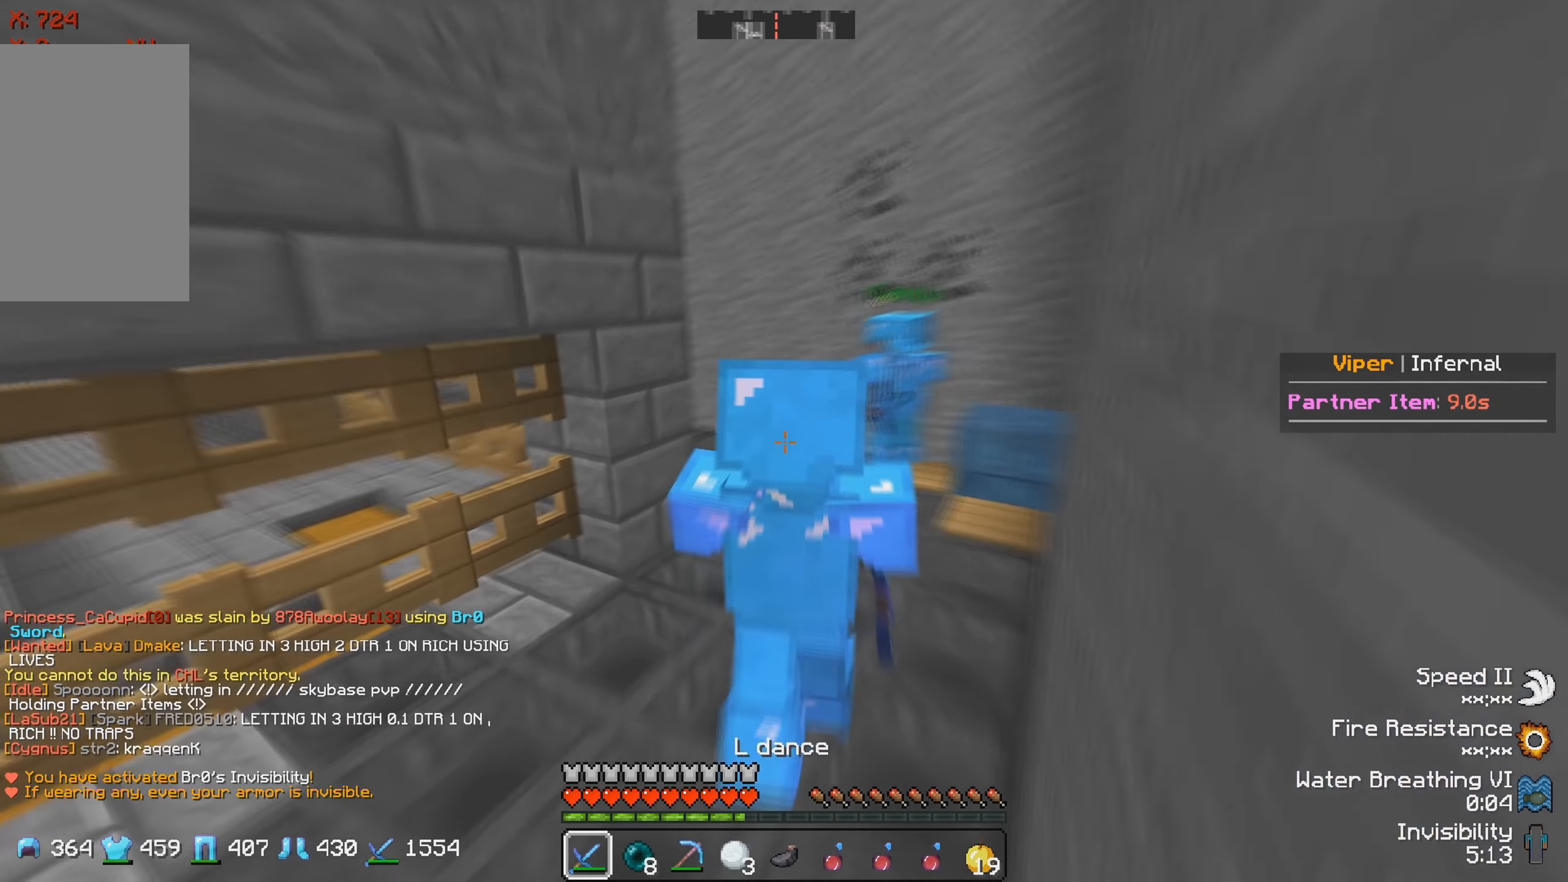
{"keys": ["d", "w"], "events": [[183, "d", "down"], [317, "w", "up"], [483, "w", "down"]]}
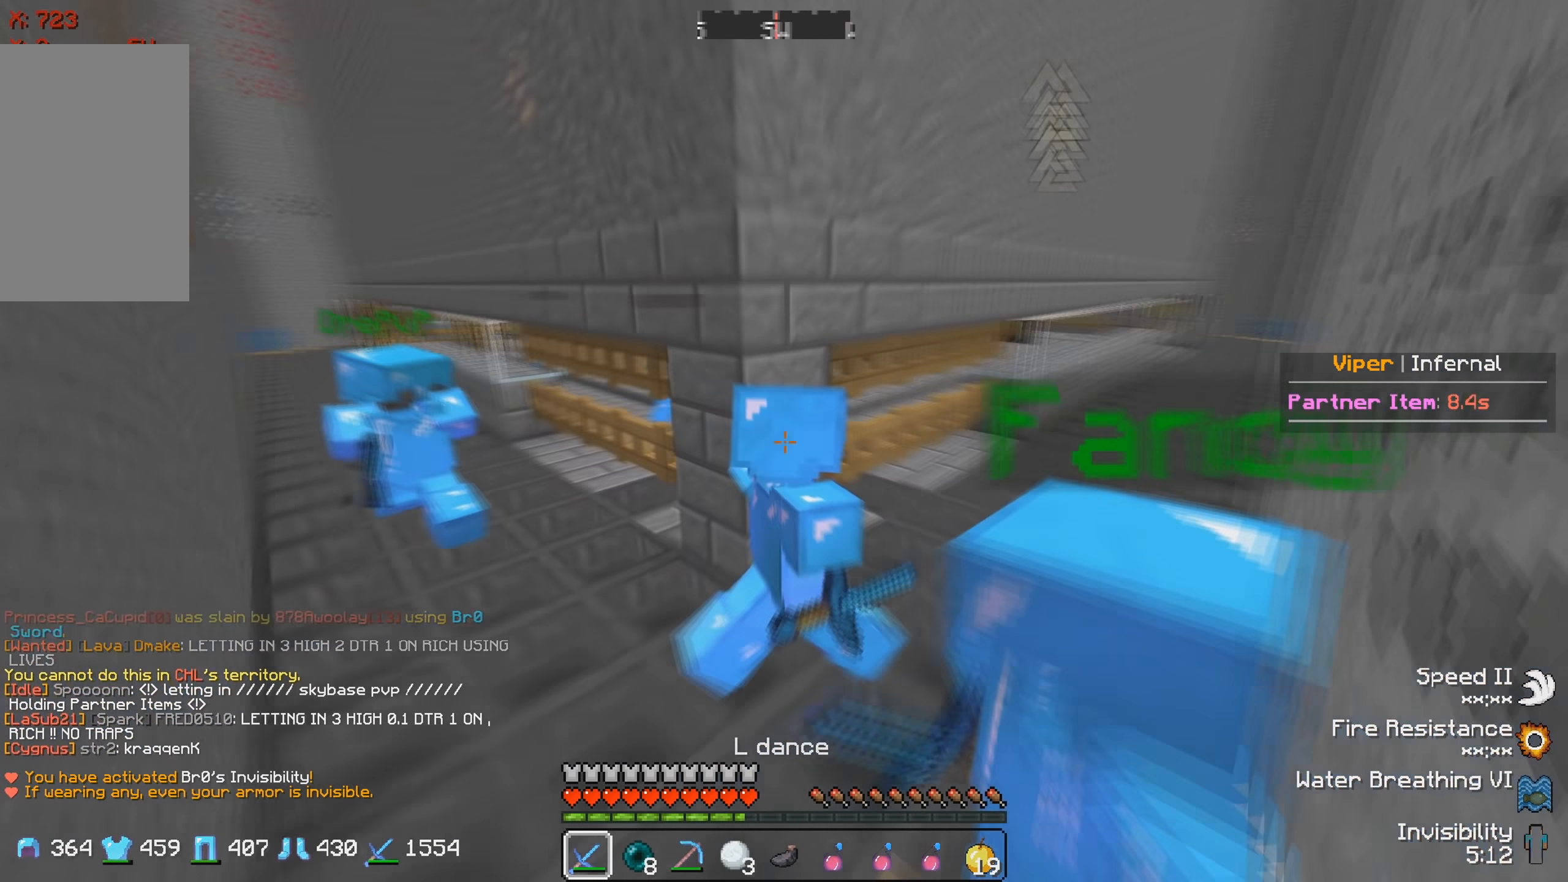
{"keys": ["d"], "events": [[450, "w", "up"]]}
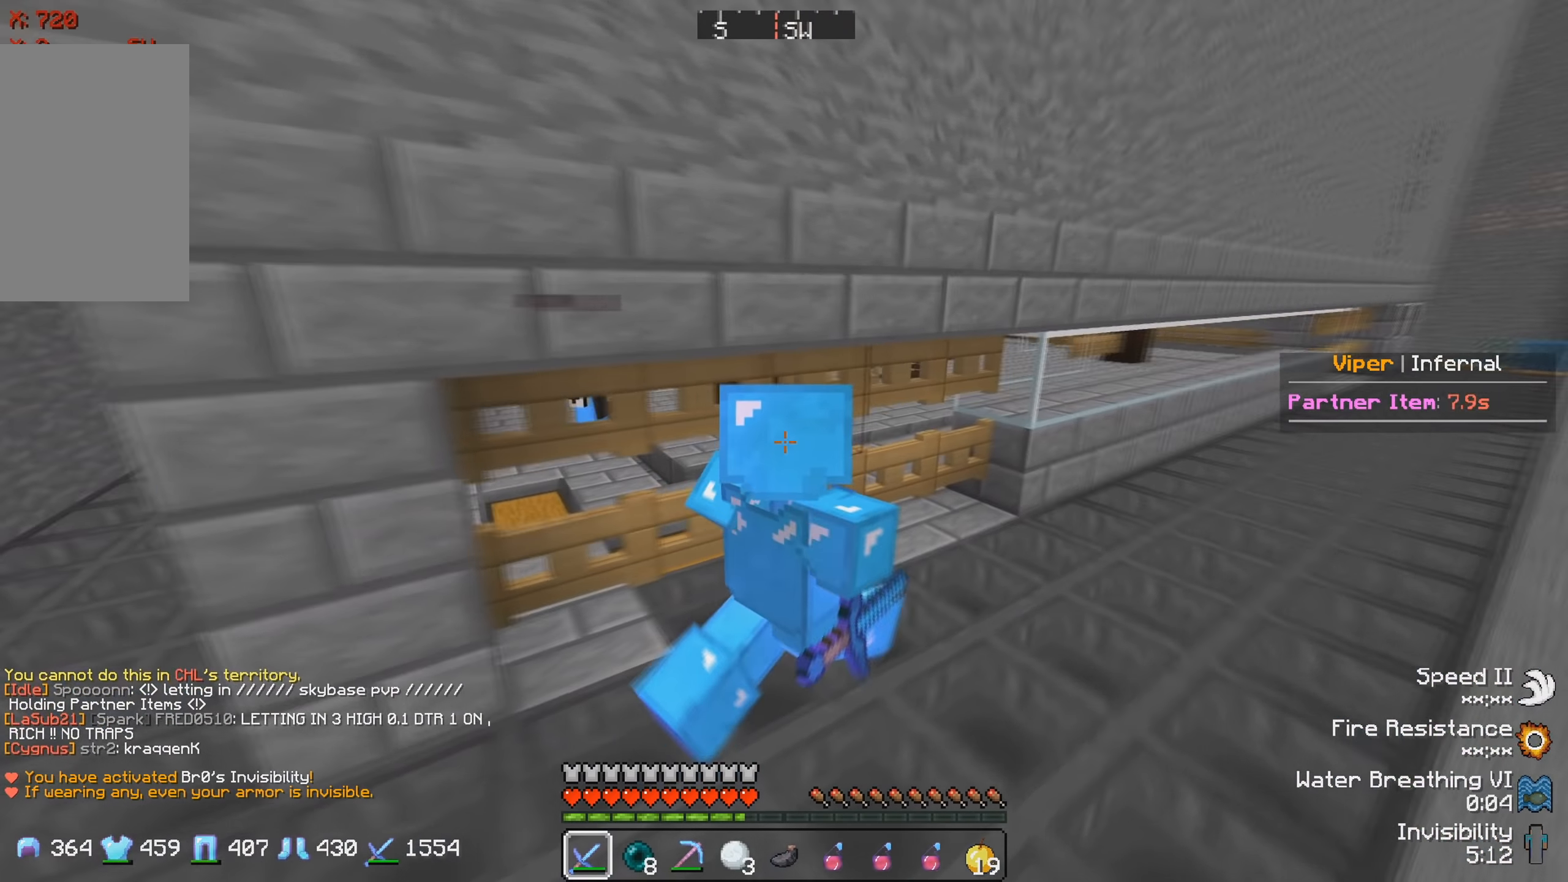
{"keys": ["d"], "events": [[133, "w", "down"], [383, "w", "up"]]}
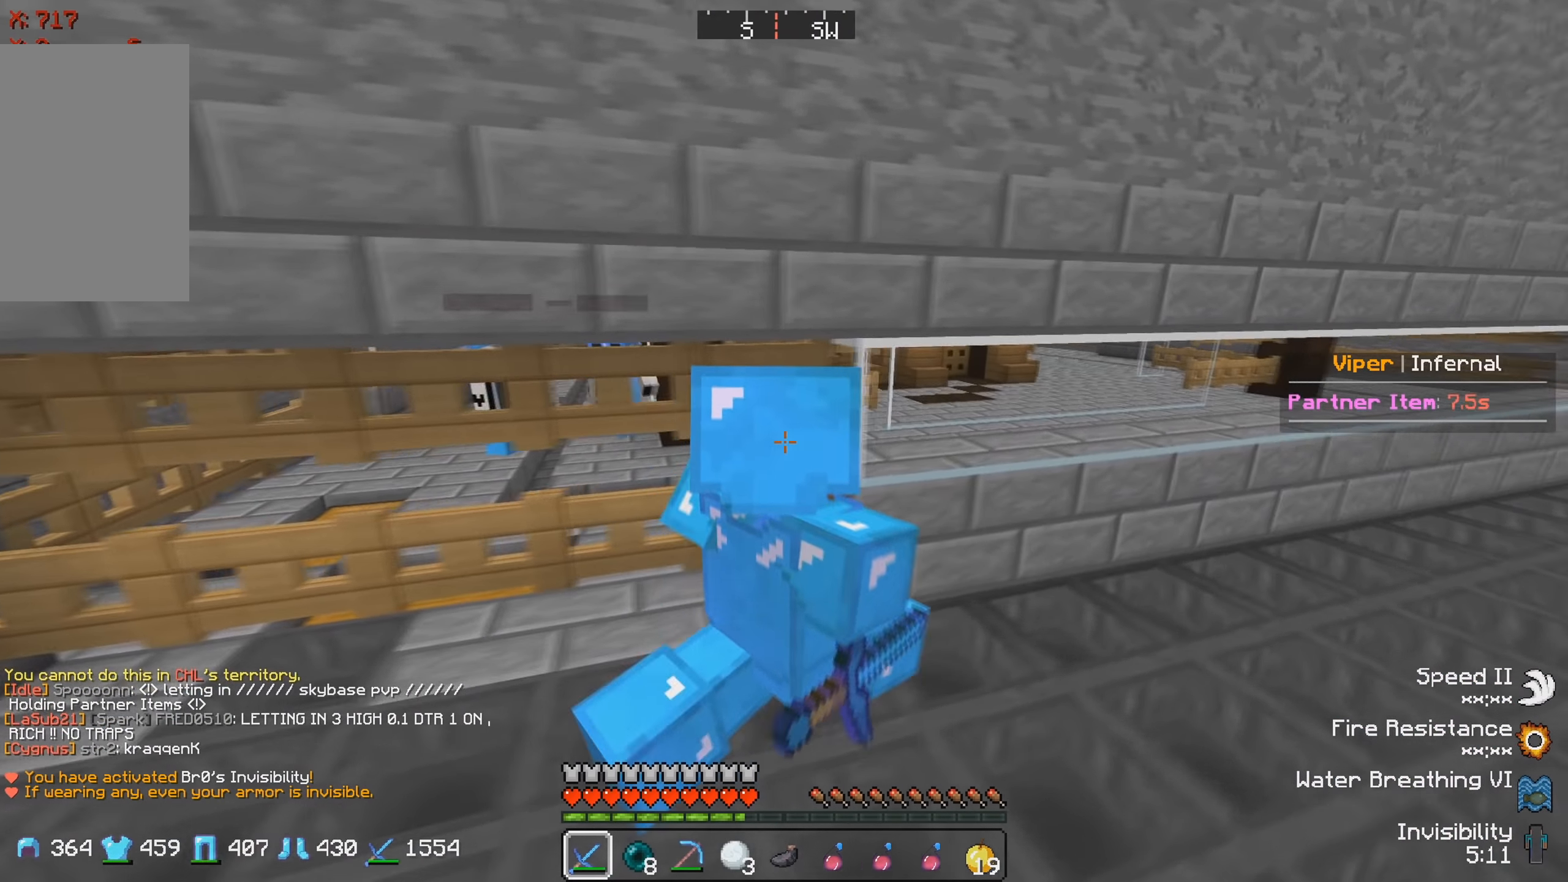
{"keys": ["d"], "events": []}
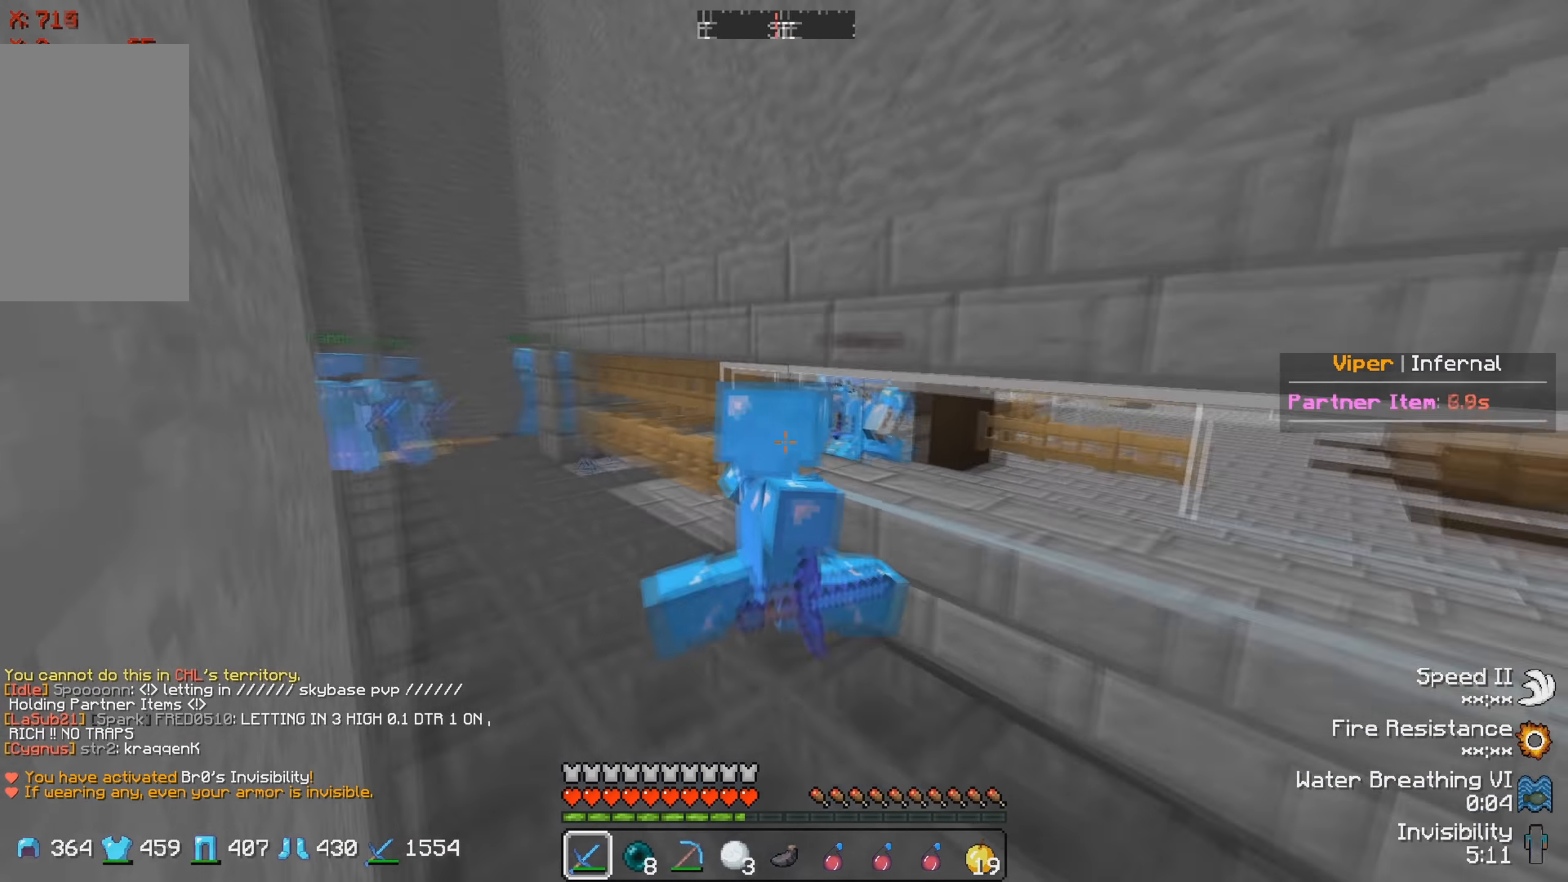
{"keys": [], "events": [[133, "s", "down"], [217, "d", "up"], [500, "s", "up"]]}
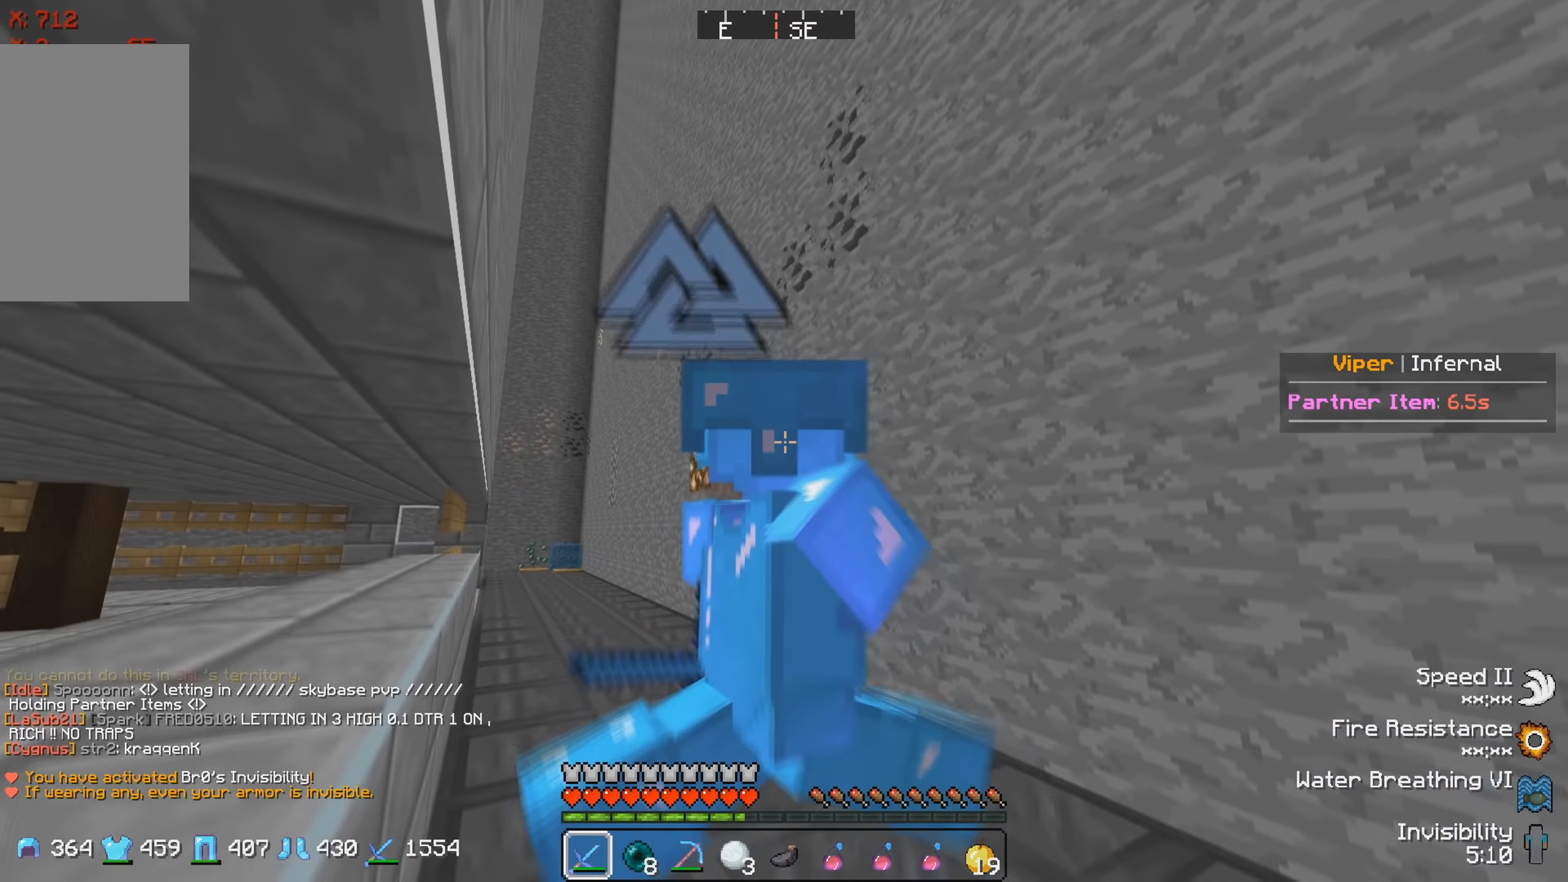
{"keys": [], "events": [[300, "w", "down"], [500, "w", "up"]]}
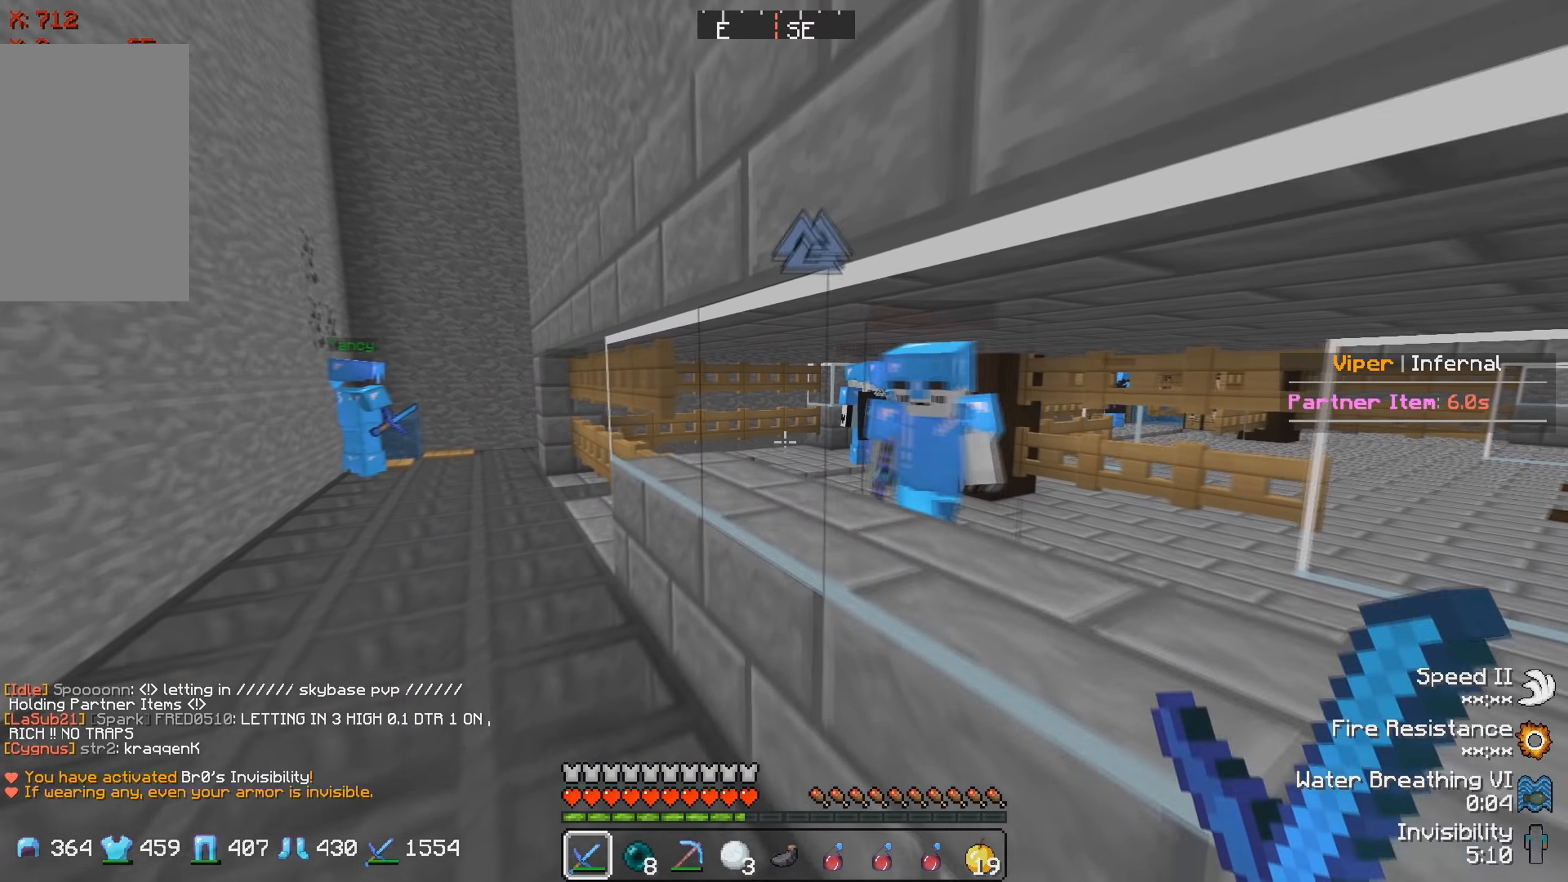
{"keys": [], "events": []}
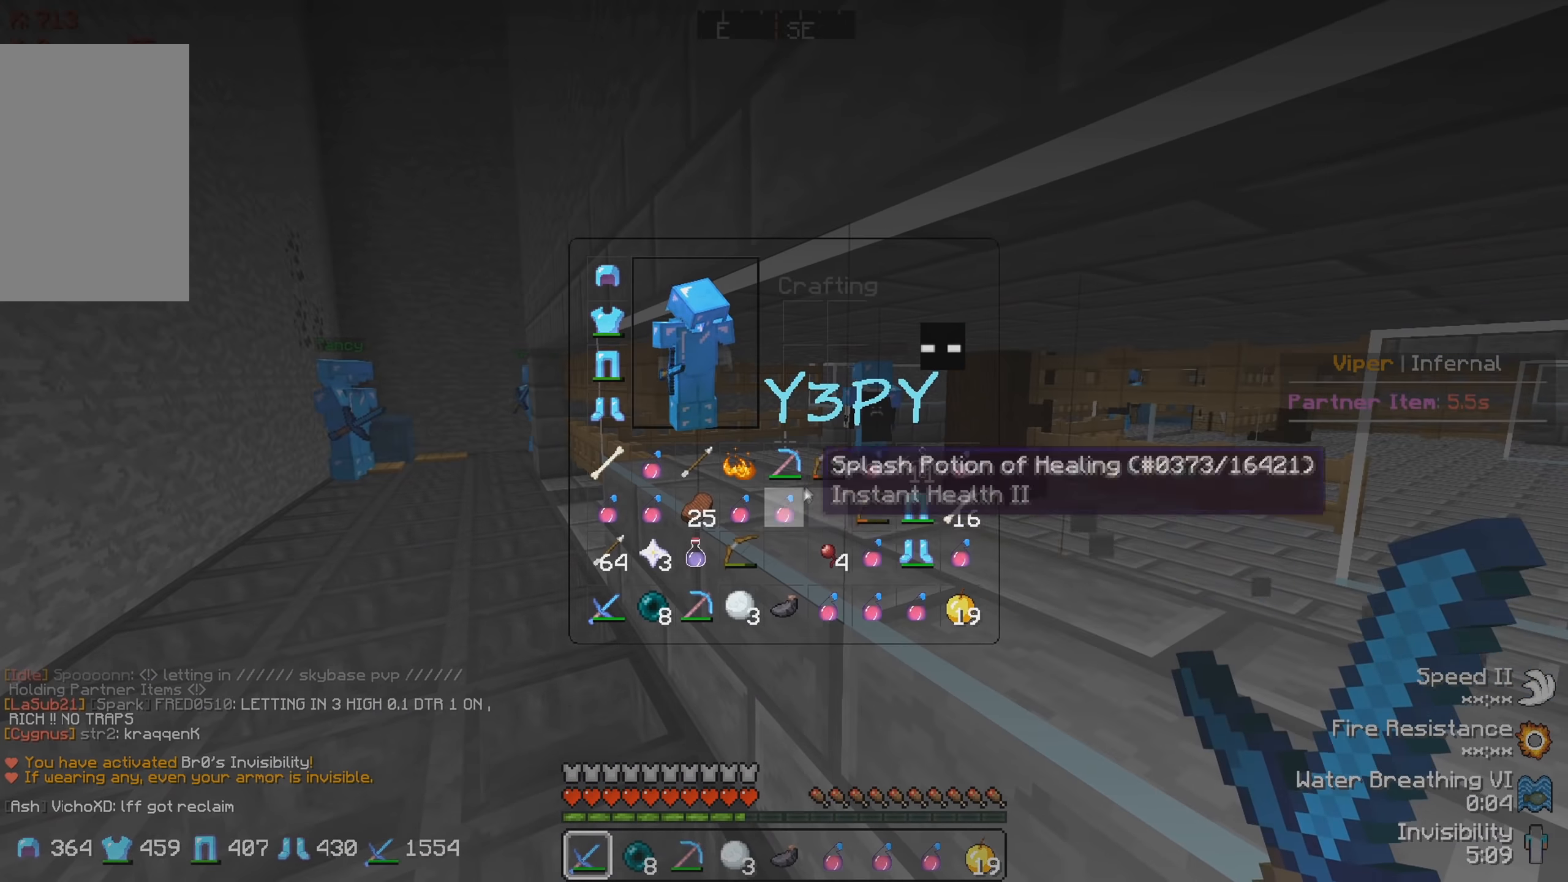
{"keys": [], "events": []}
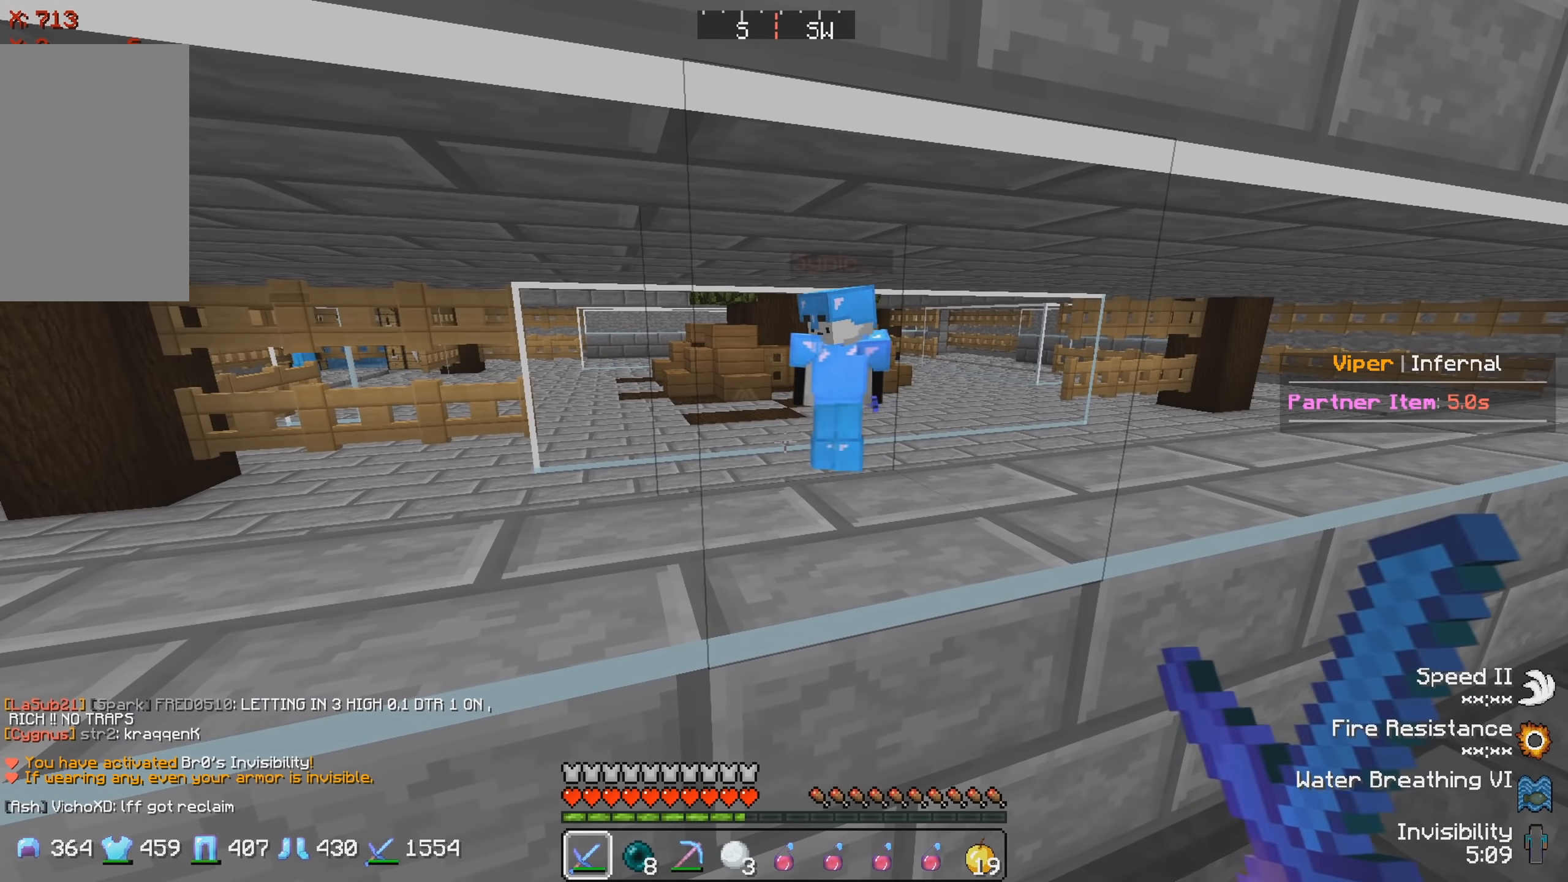
{"keys": ["d"], "events": [[284, "d", "down"]]}
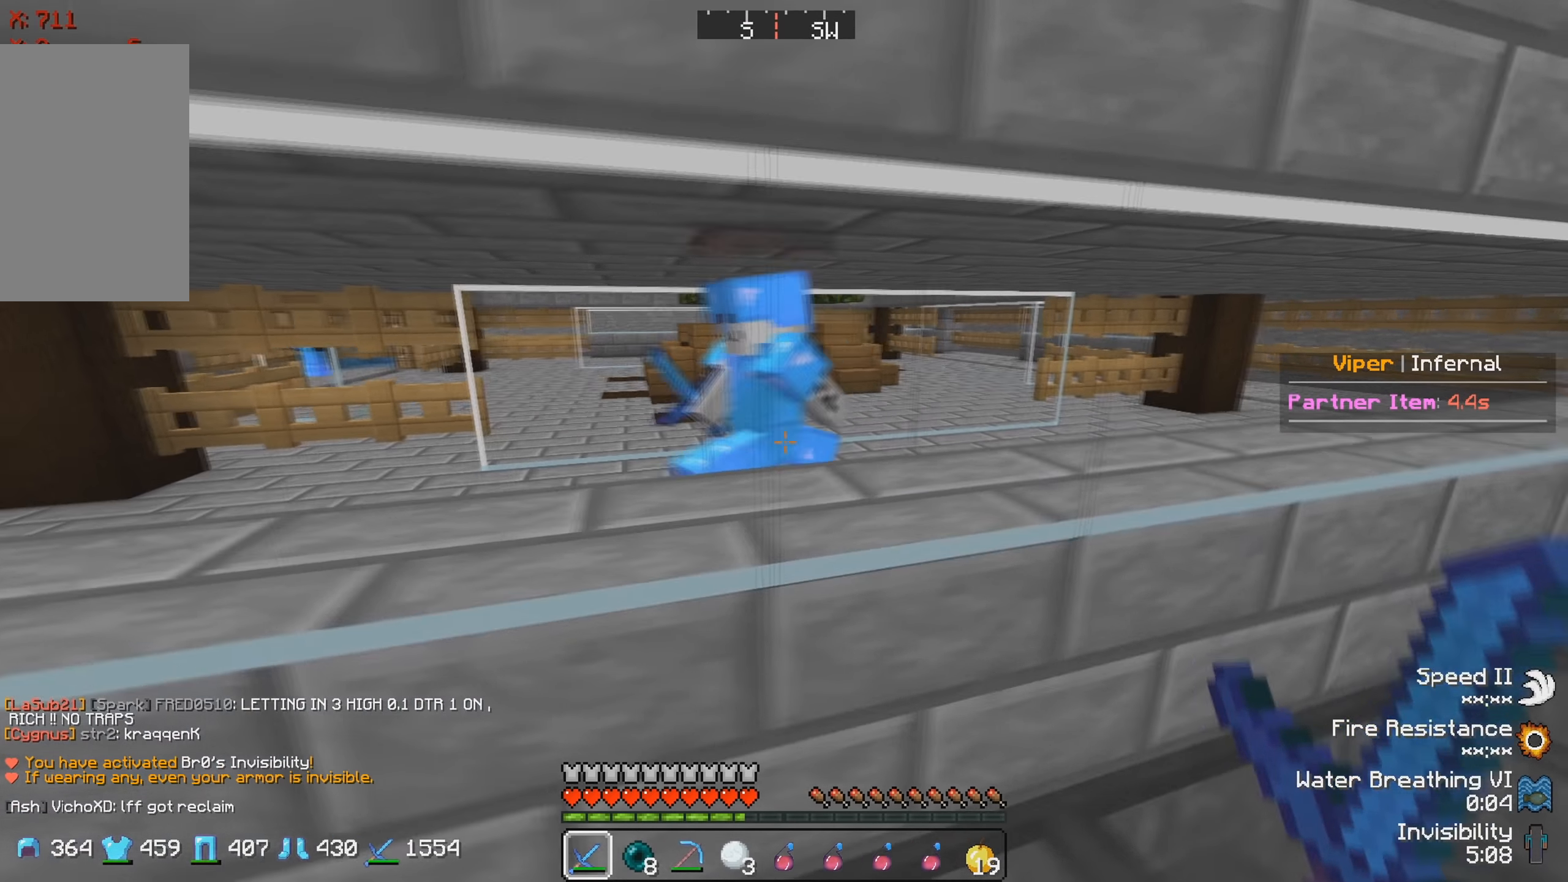
{"keys": ["d"], "events": [[84, "d", "up"], [284, "d", "down"]]}
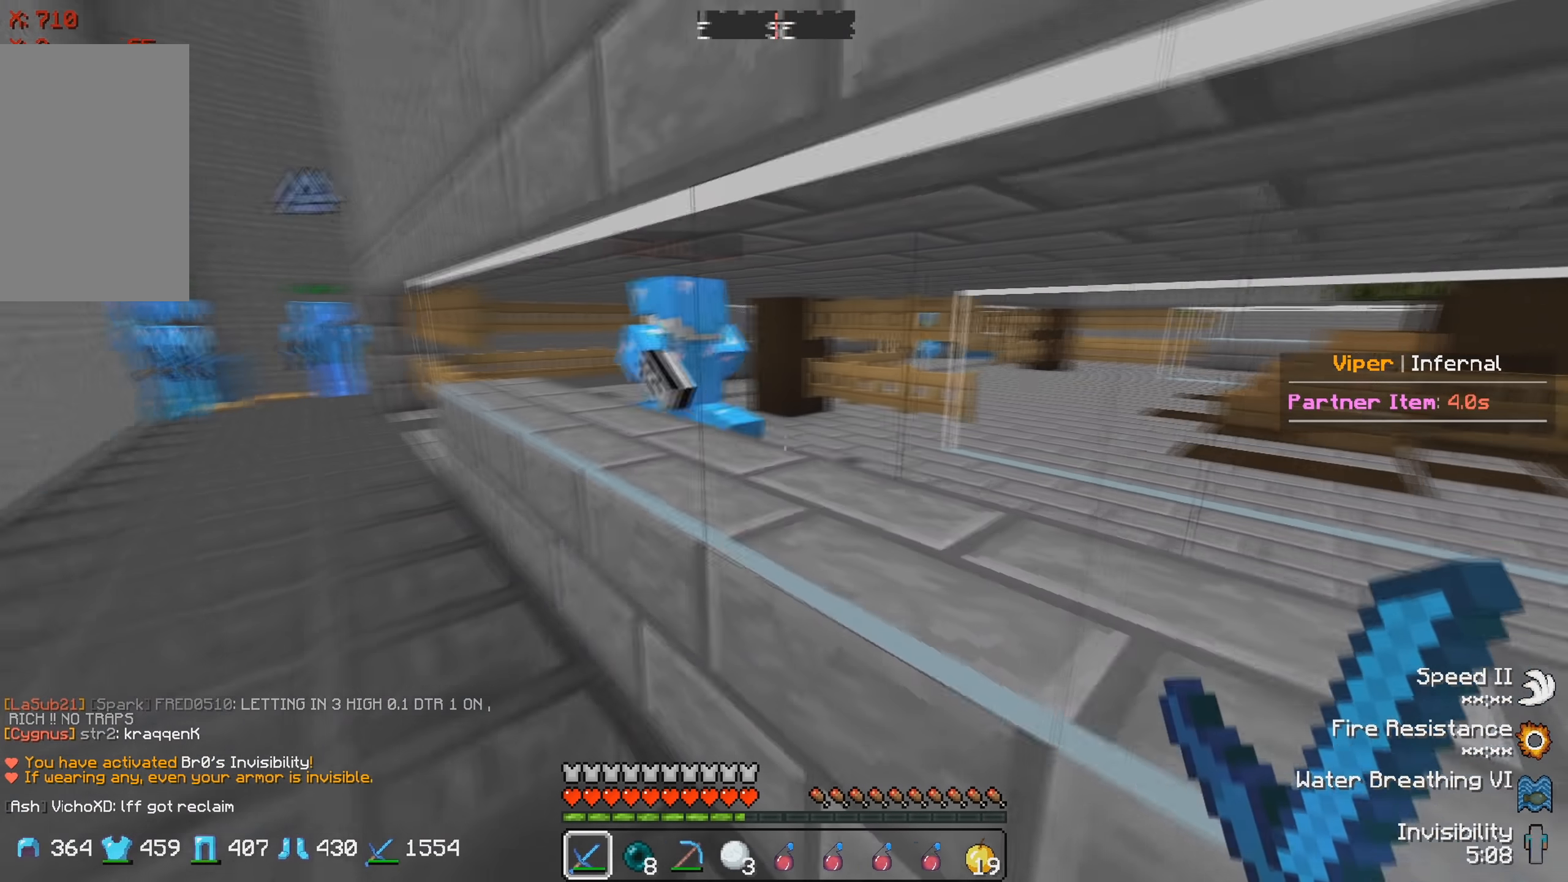
{"keys": [], "events": [[17, "d", "up"], [217, "s", "down"], [434, "s", "up"]]}
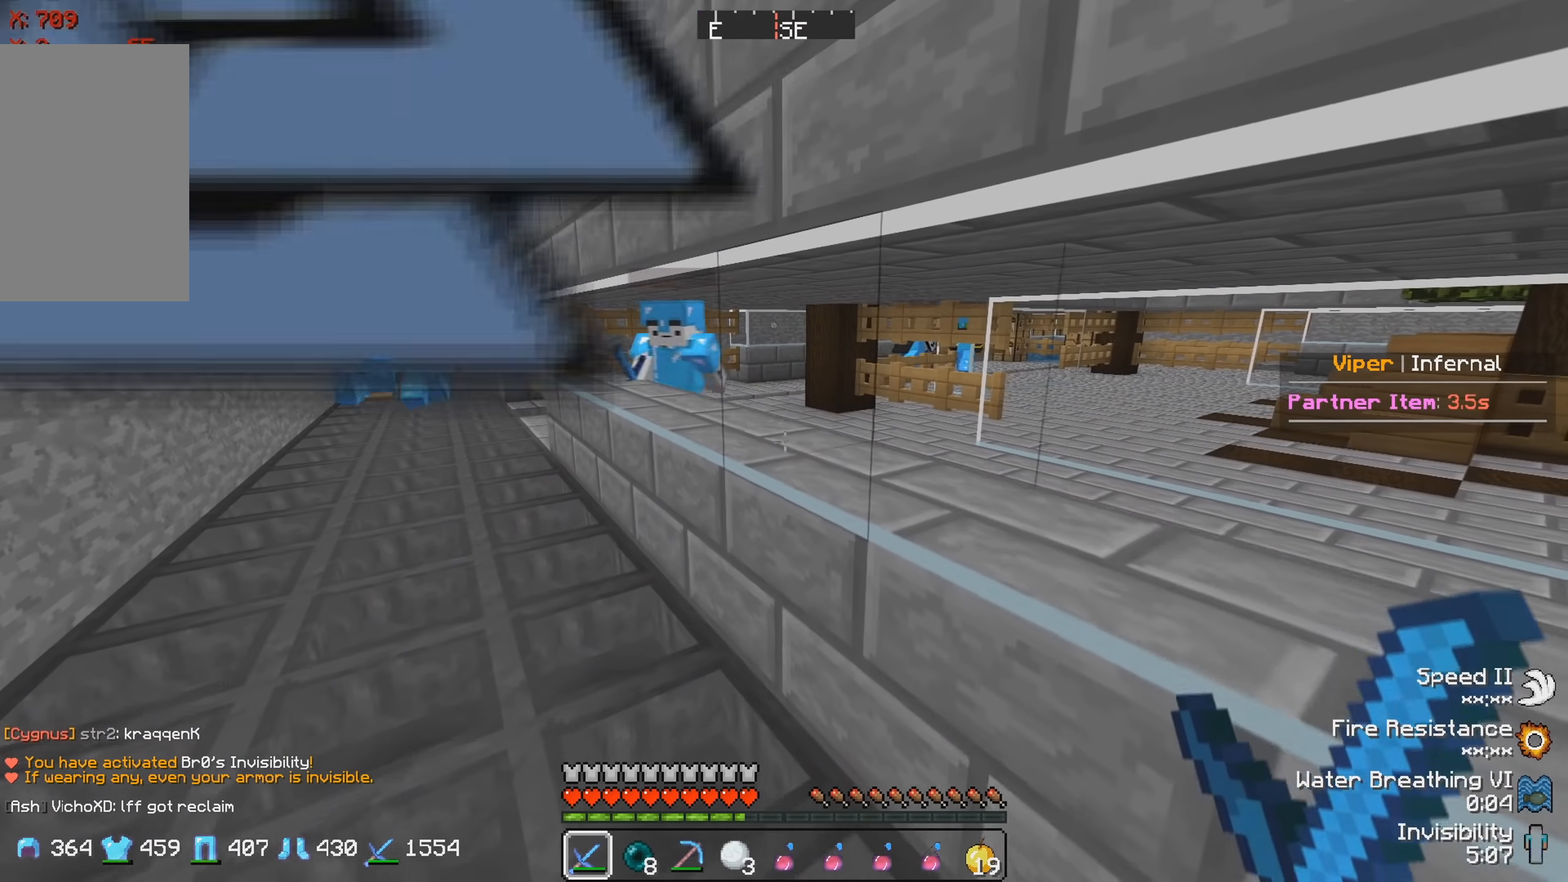
{"keys": [], "events": [[167, "s", "down"], [434, "s", "up"]]}
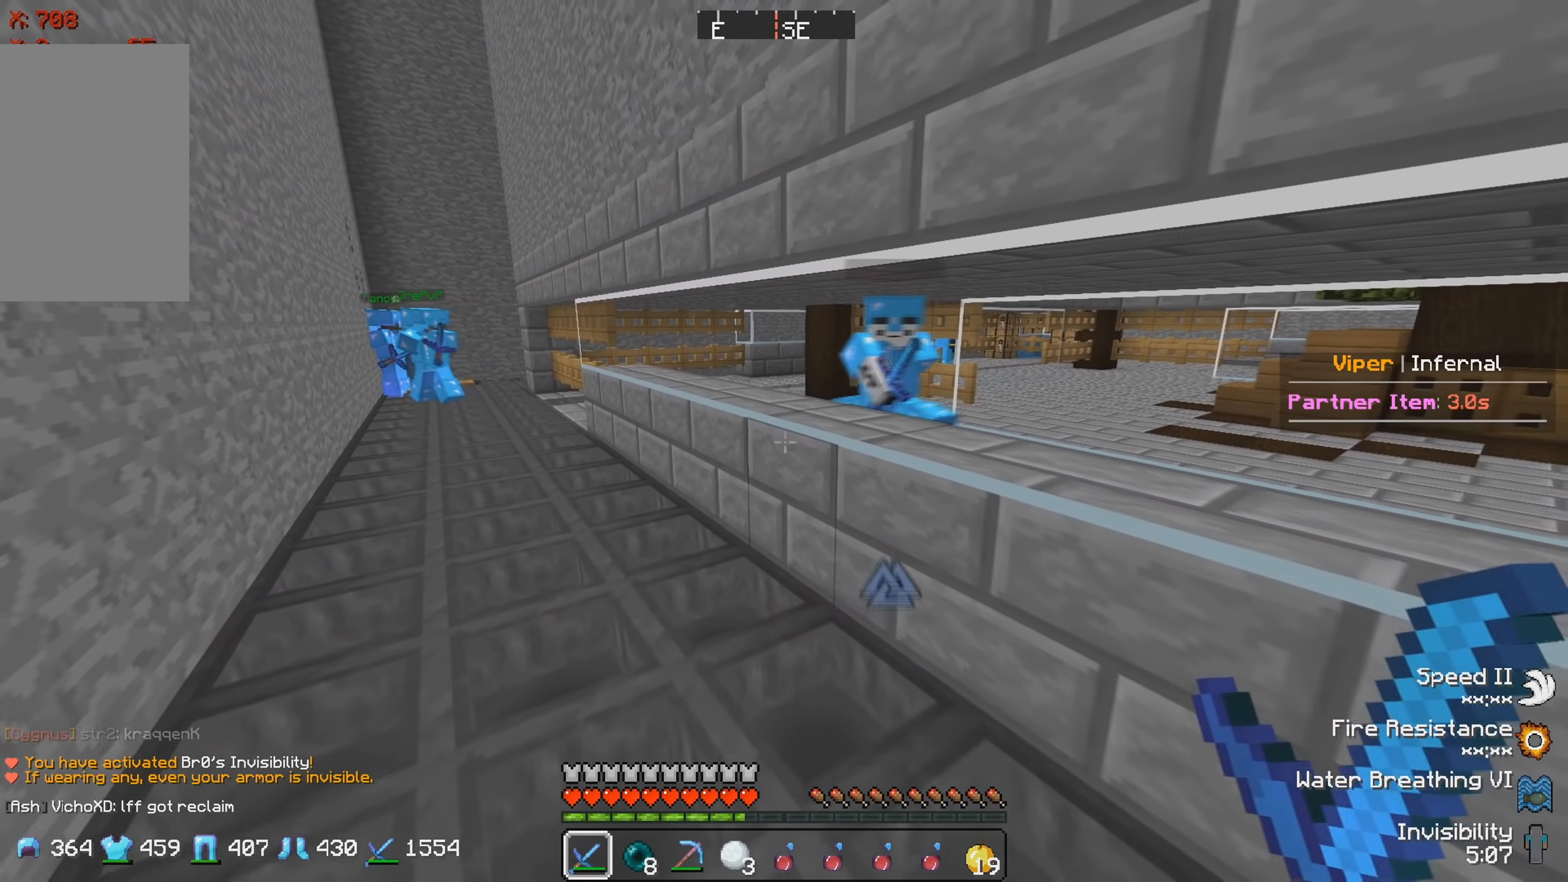
{"keys": ["s"], "events": [[50, "d", "down"], [117, "s", "down"], [334, "d", "up"]]}
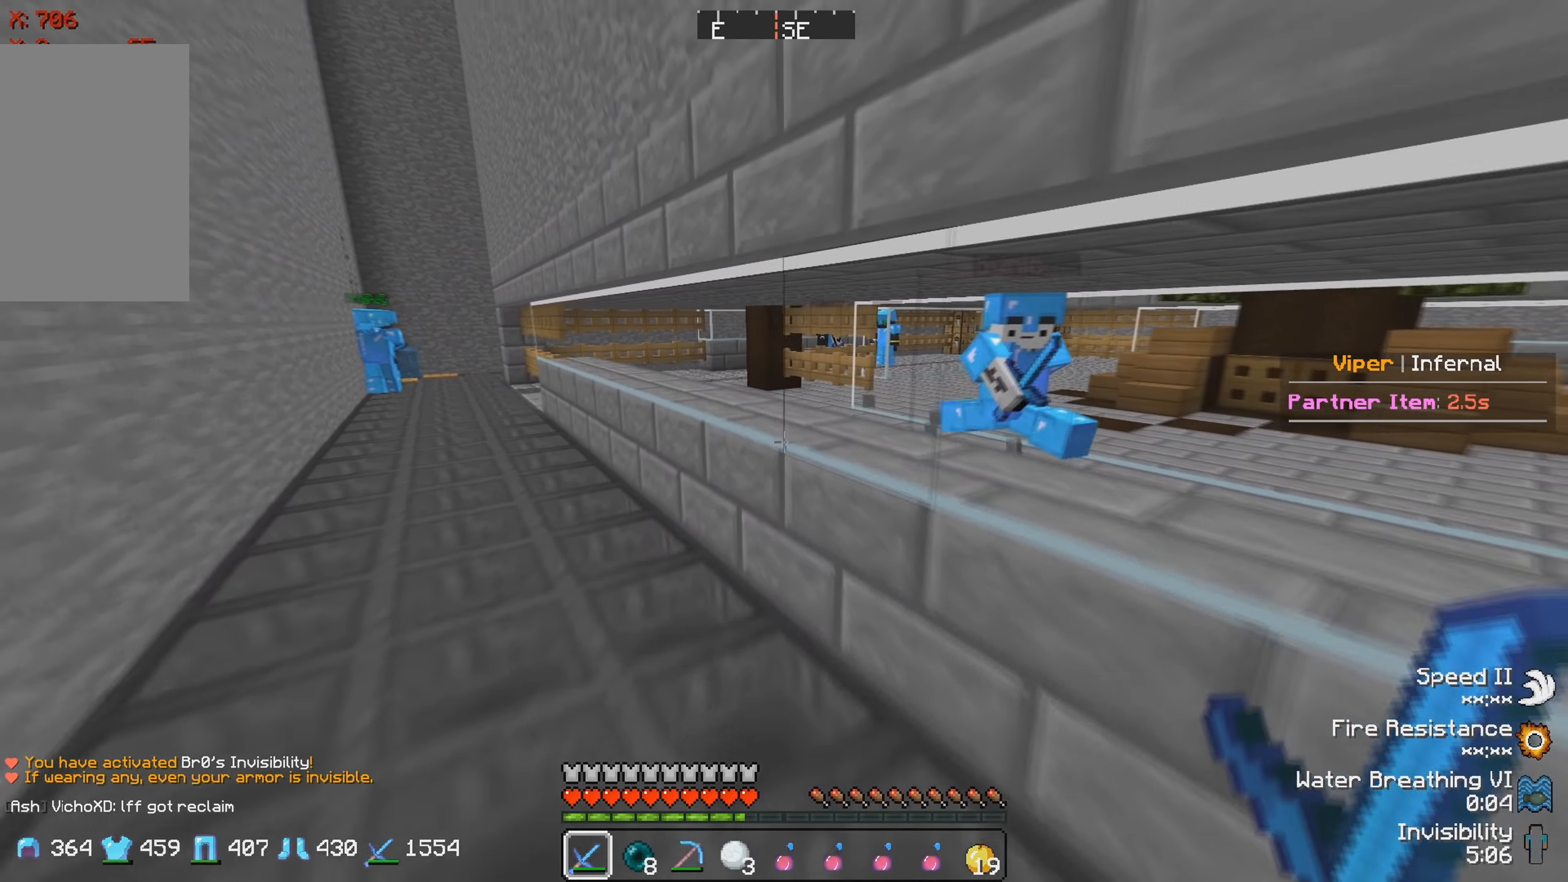
{"keys": ["d", "s"], "events": [[50, "d", "down"]]}
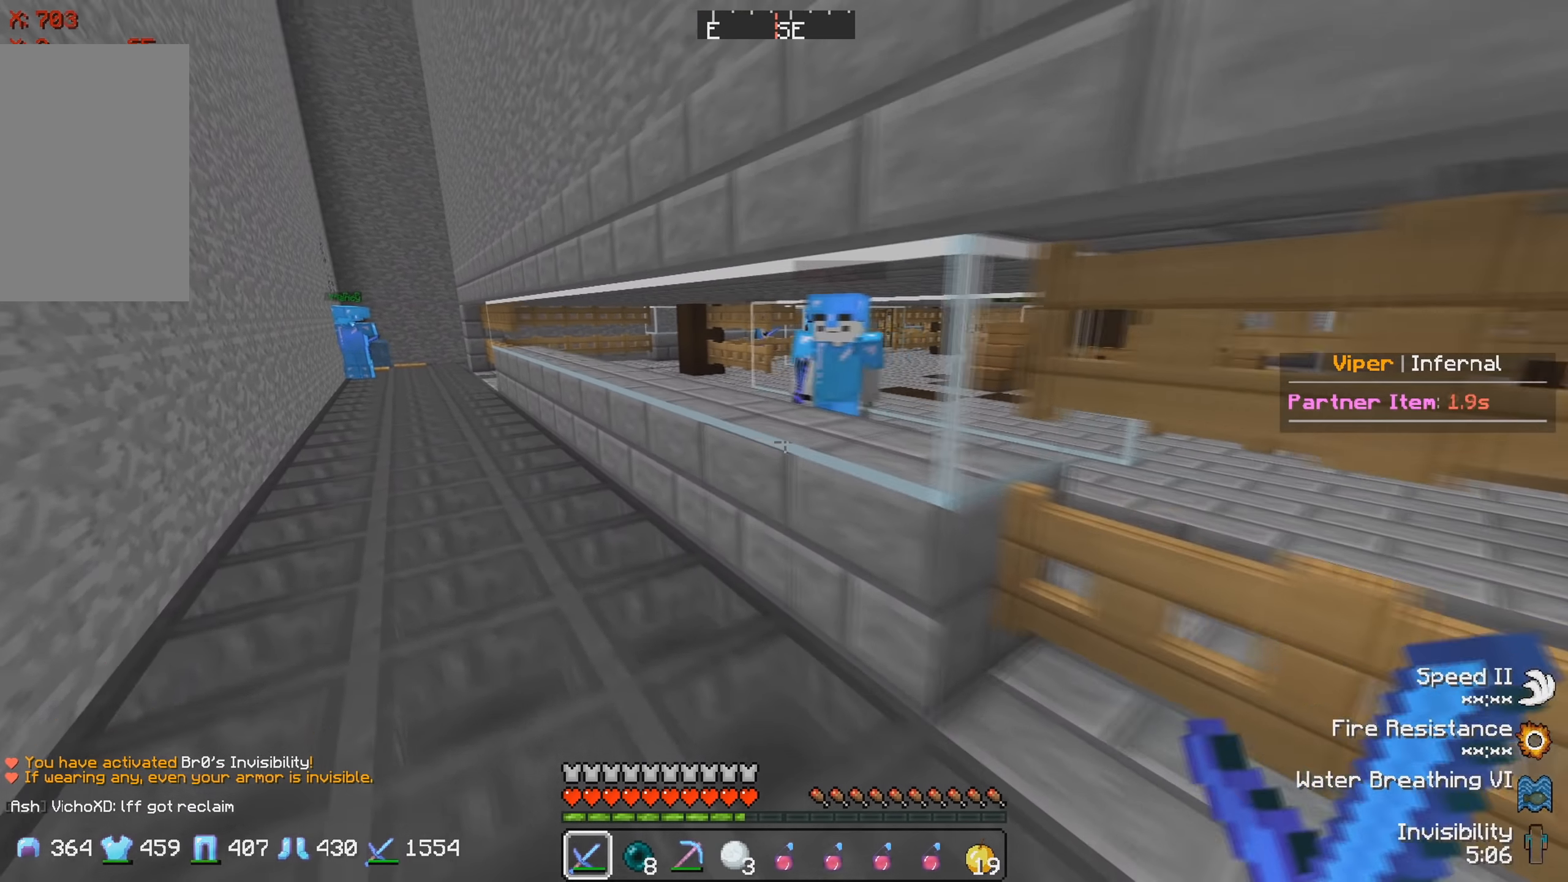
{"keys": ["s"], "events": [[134, "d", "up"]]}
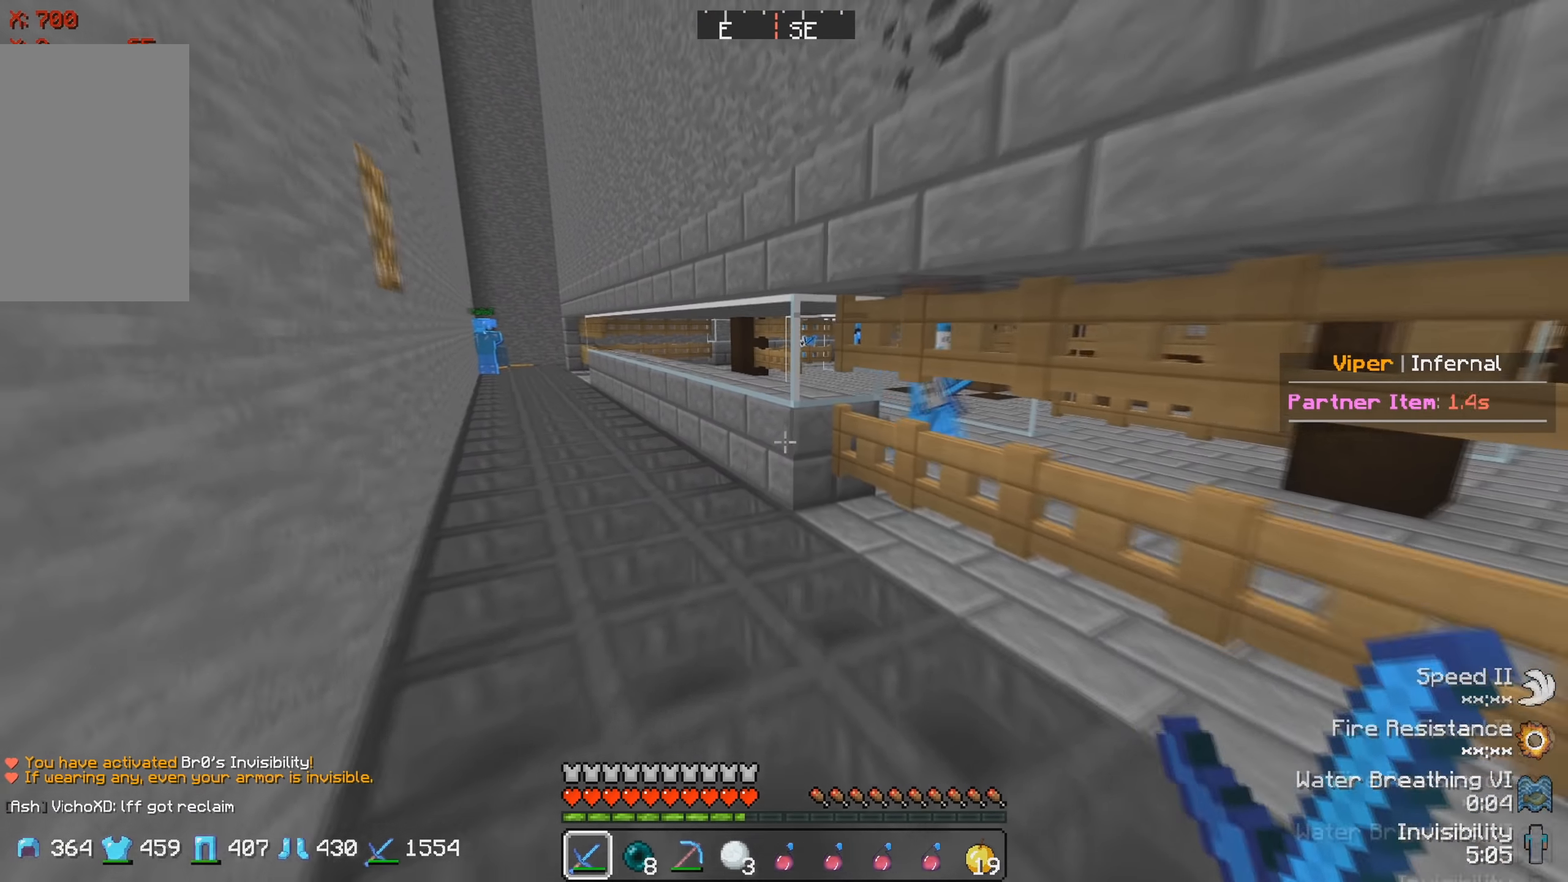
{"keys": ["w"], "events": [[134, "s", "up"], [484, "w", "down"]]}
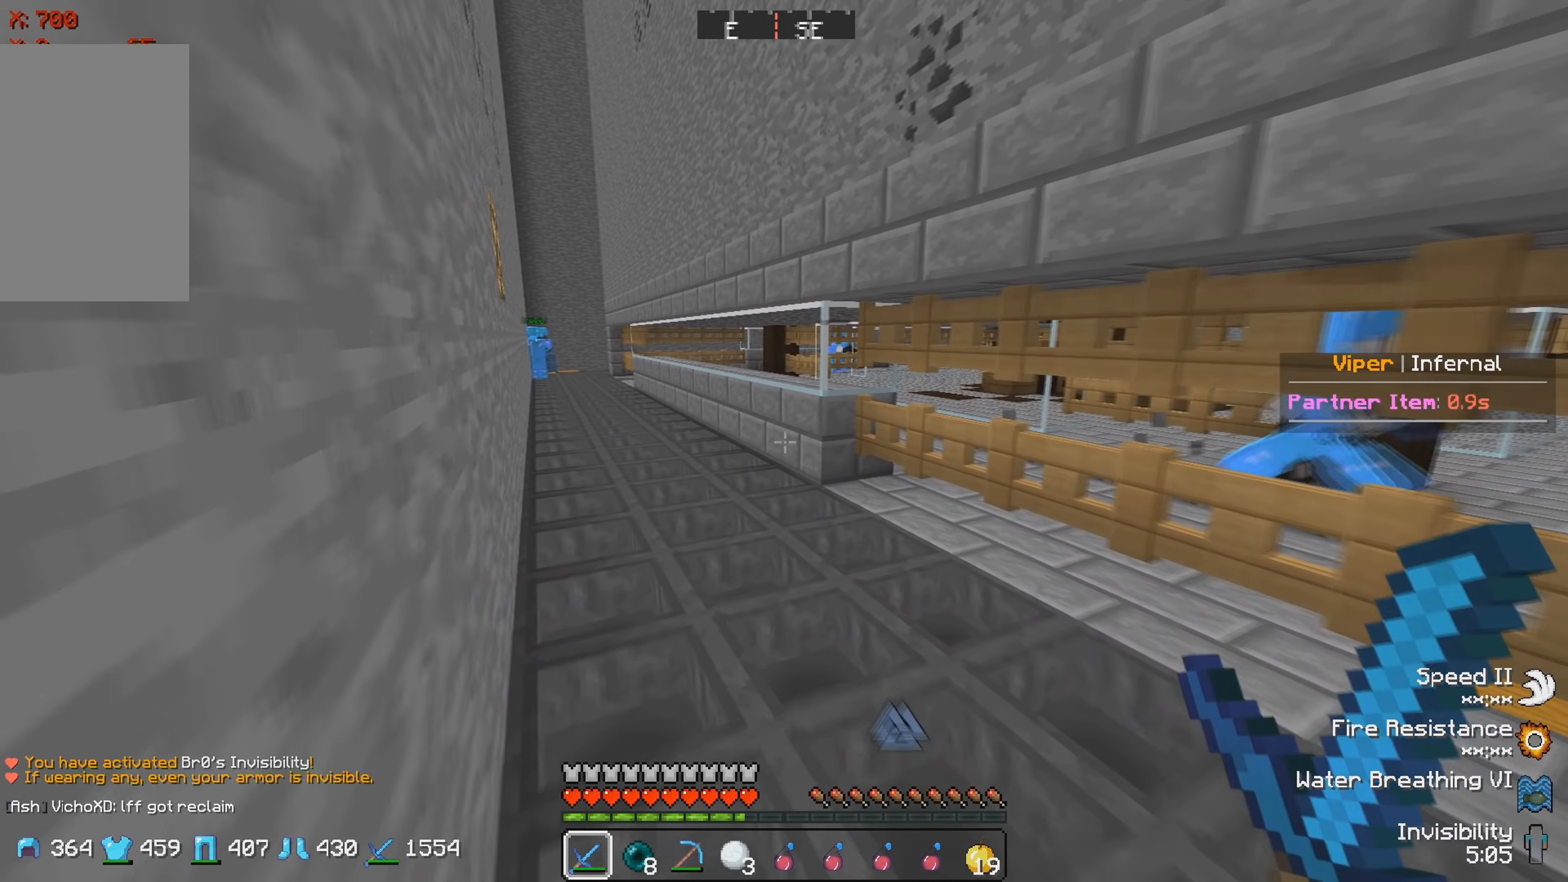
{"keys": ["w"], "events": []}
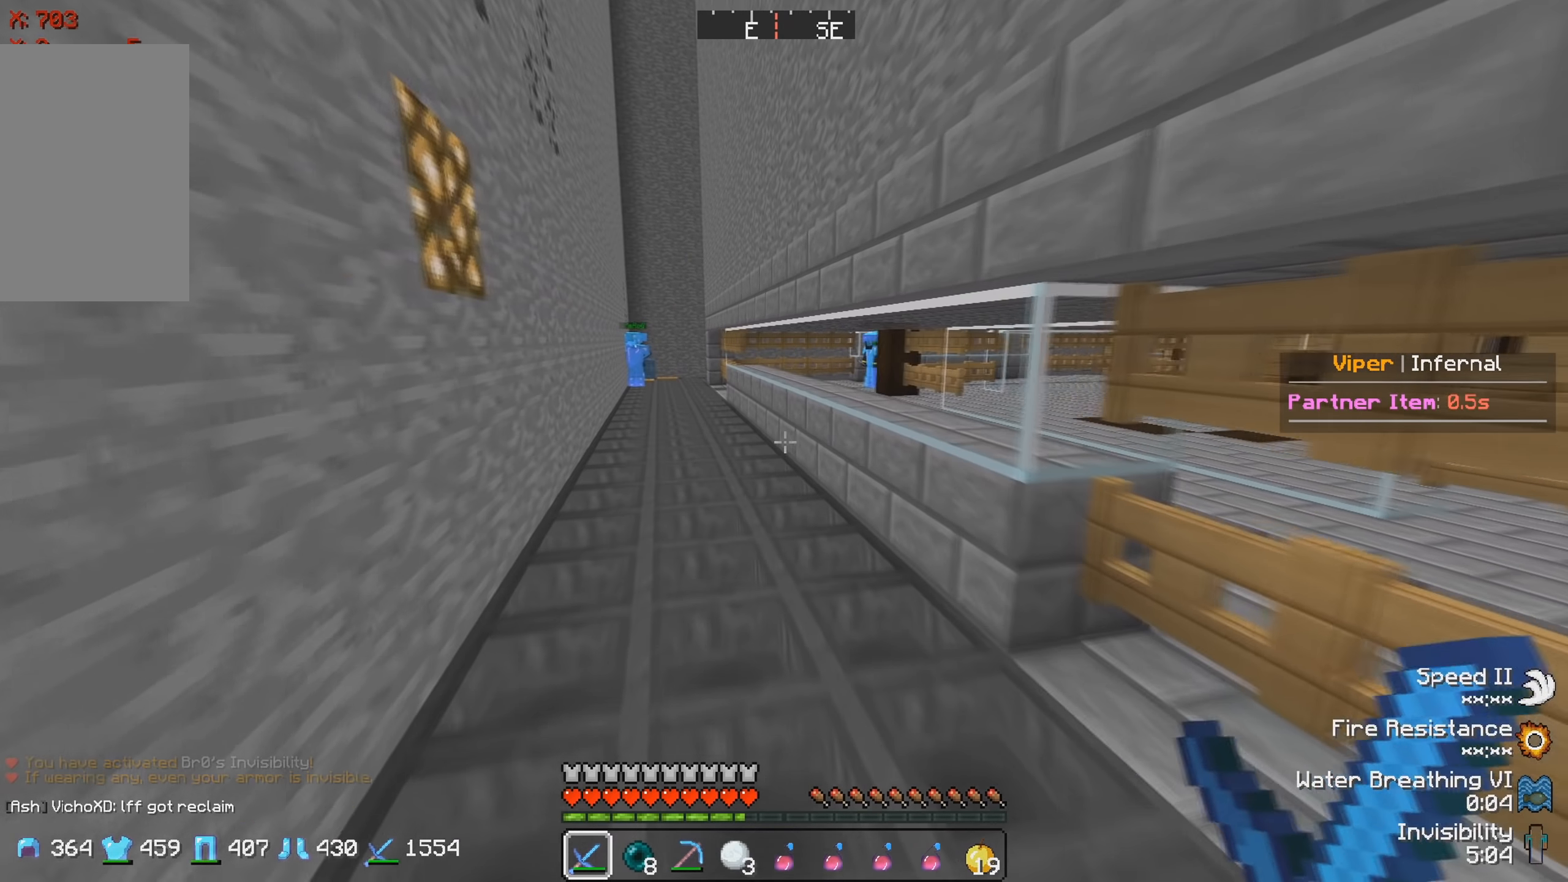
{"keys": ["w"], "events": []}
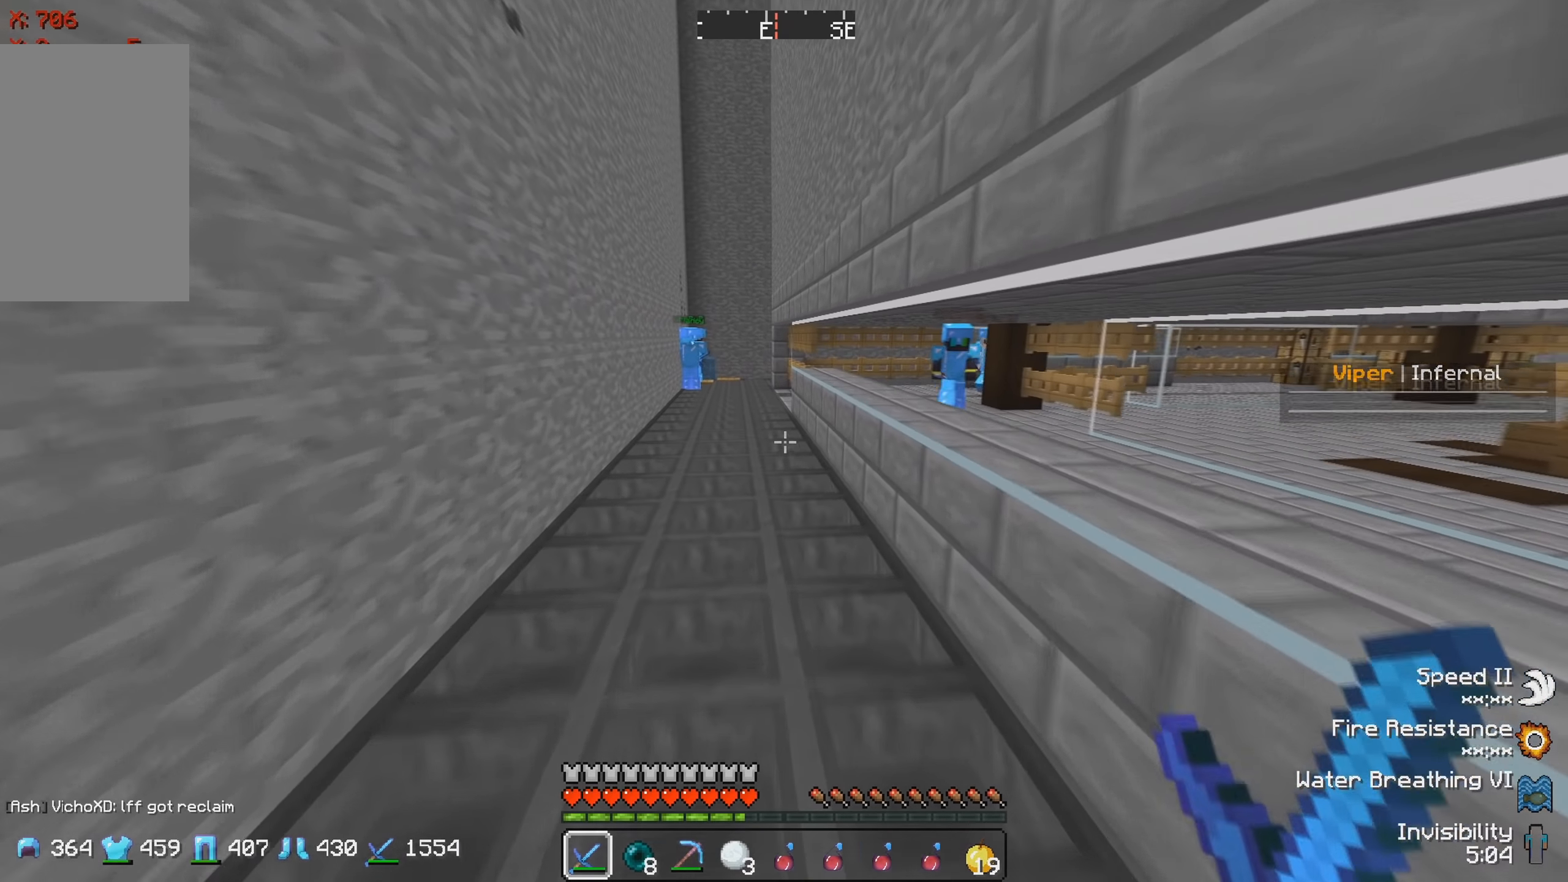
{"keys": ["w"], "events": []}
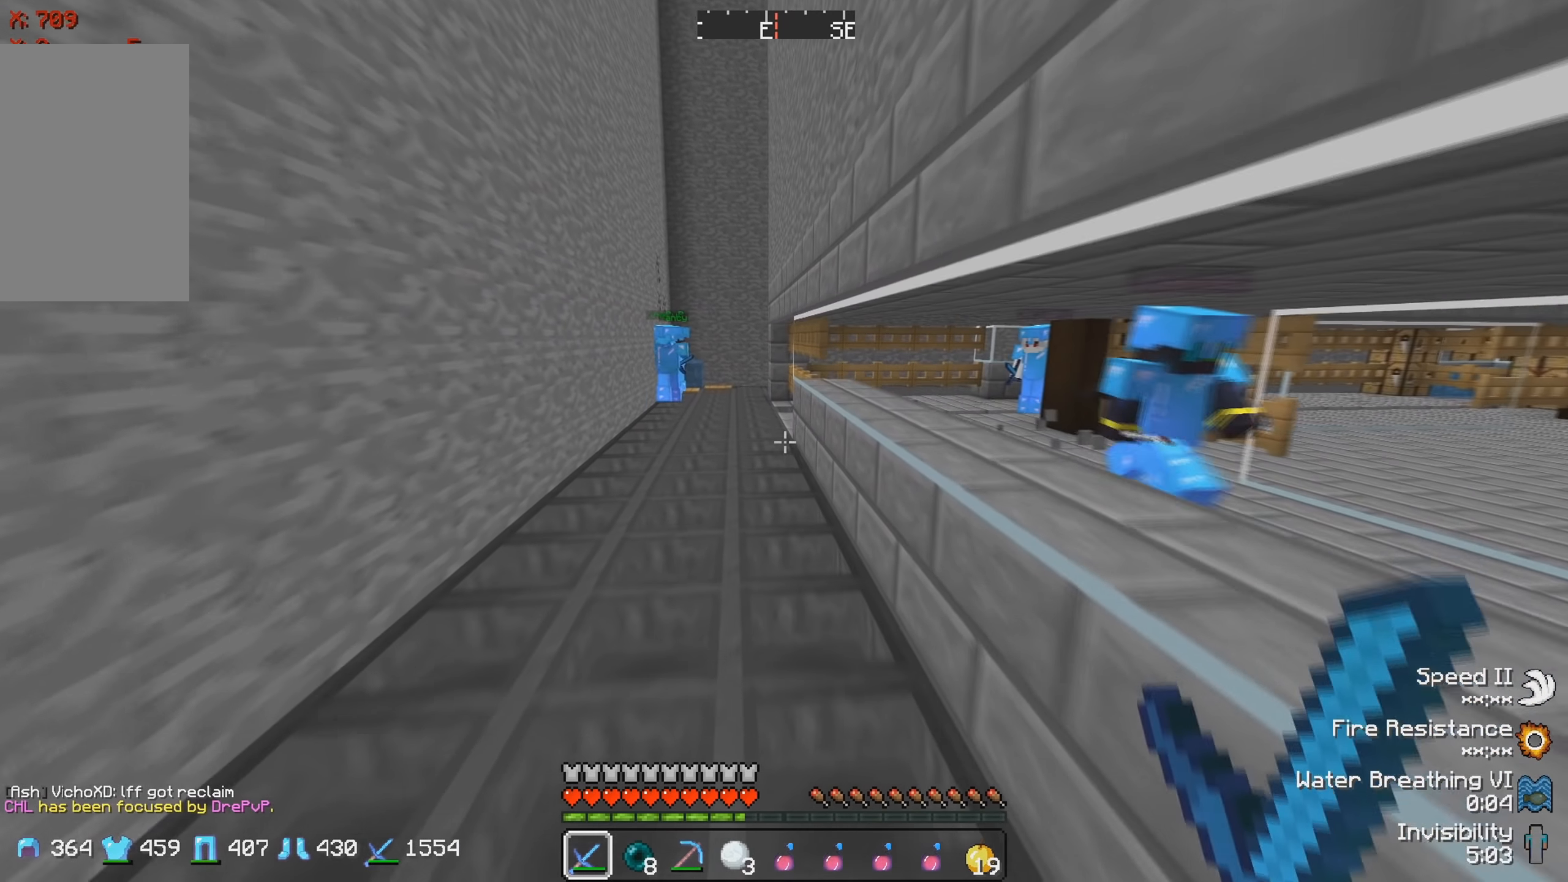
{"keys": ["w"], "events": []}
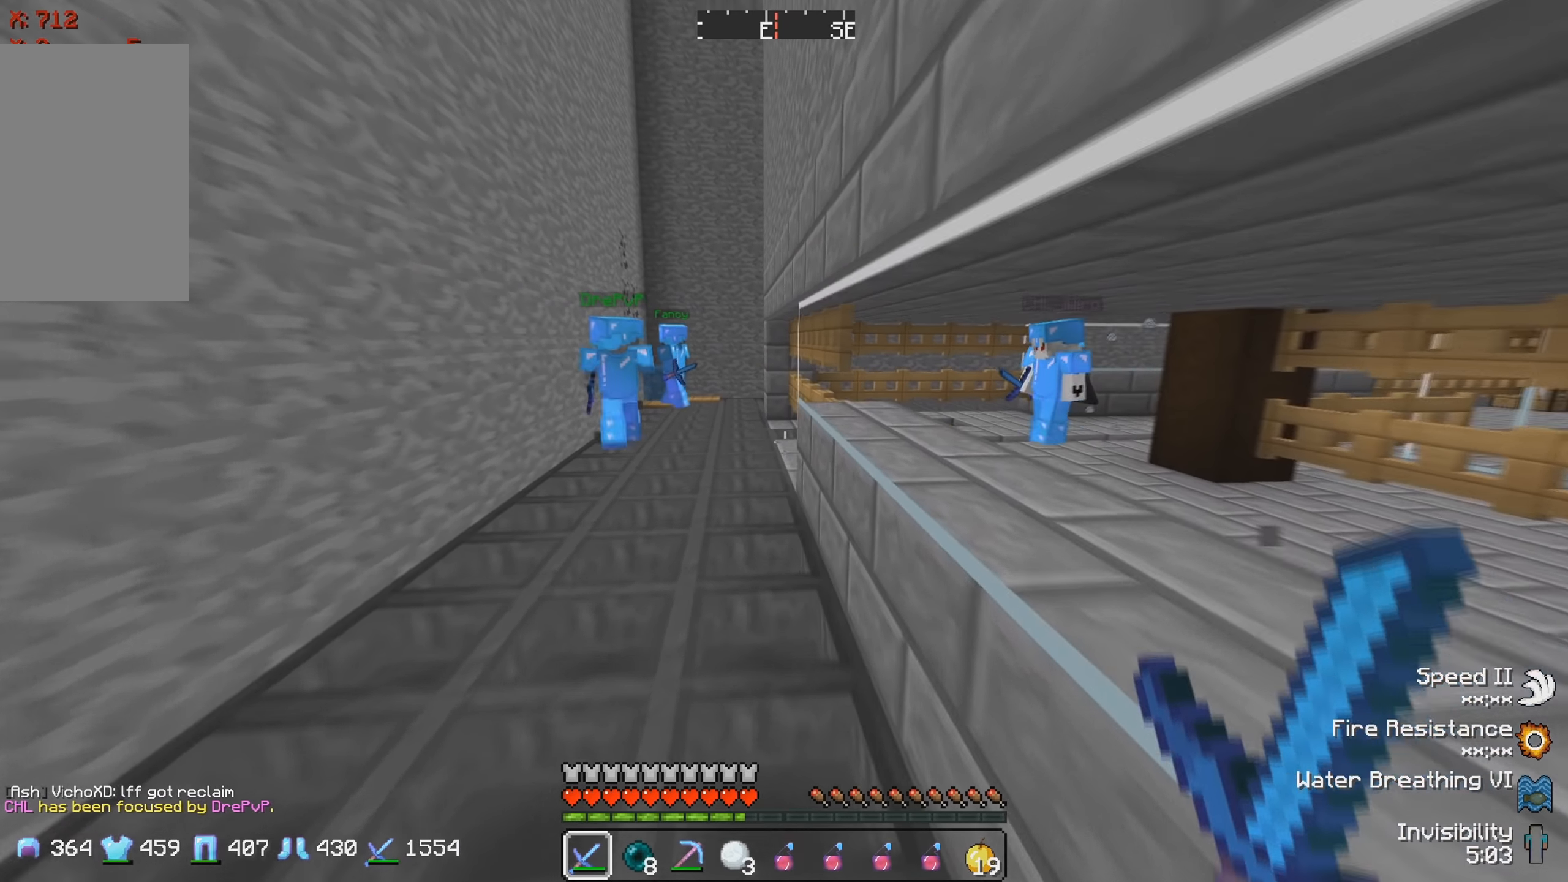
{"keys": [], "events": [[217, "w", "up"]]}
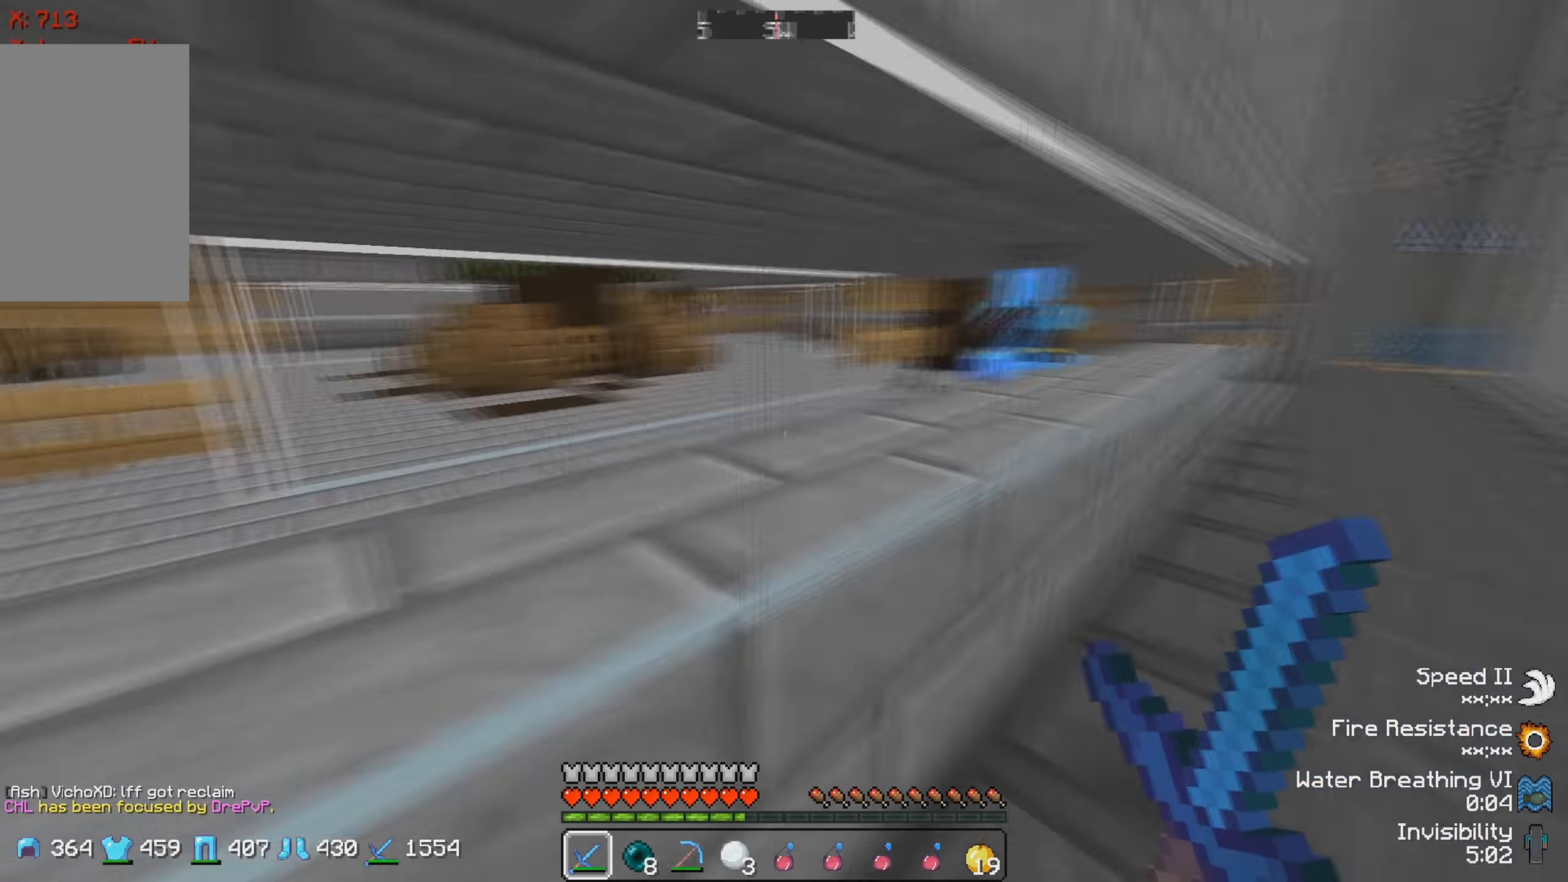
{"keys": ["d", "w"], "events": [[234, "d", "down"], [417, "w", "down"]]}
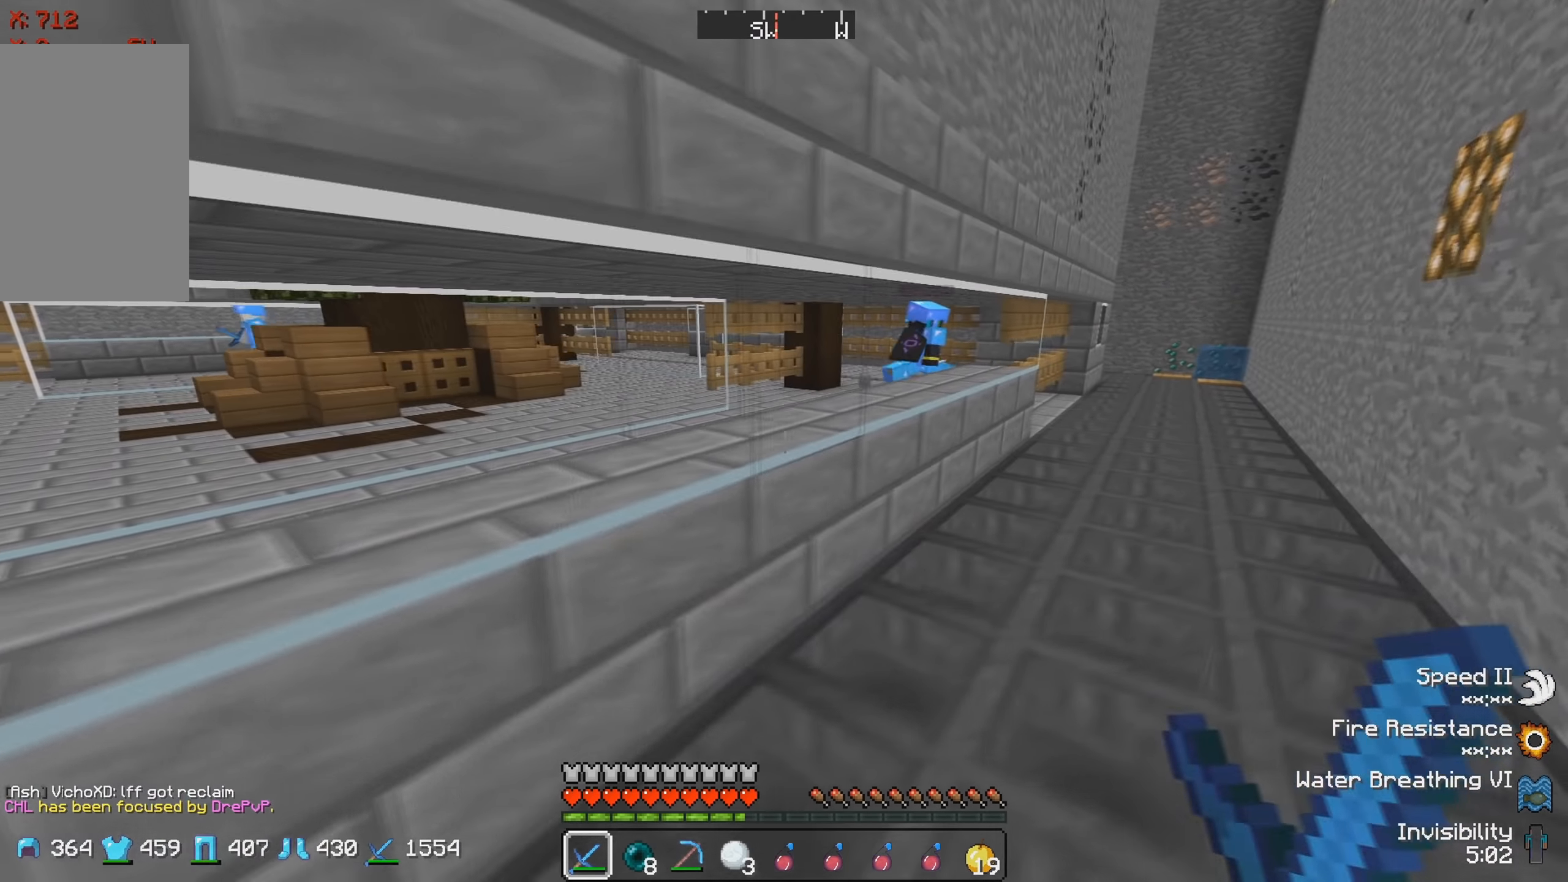
{"keys": ["d", "w"], "events": []}
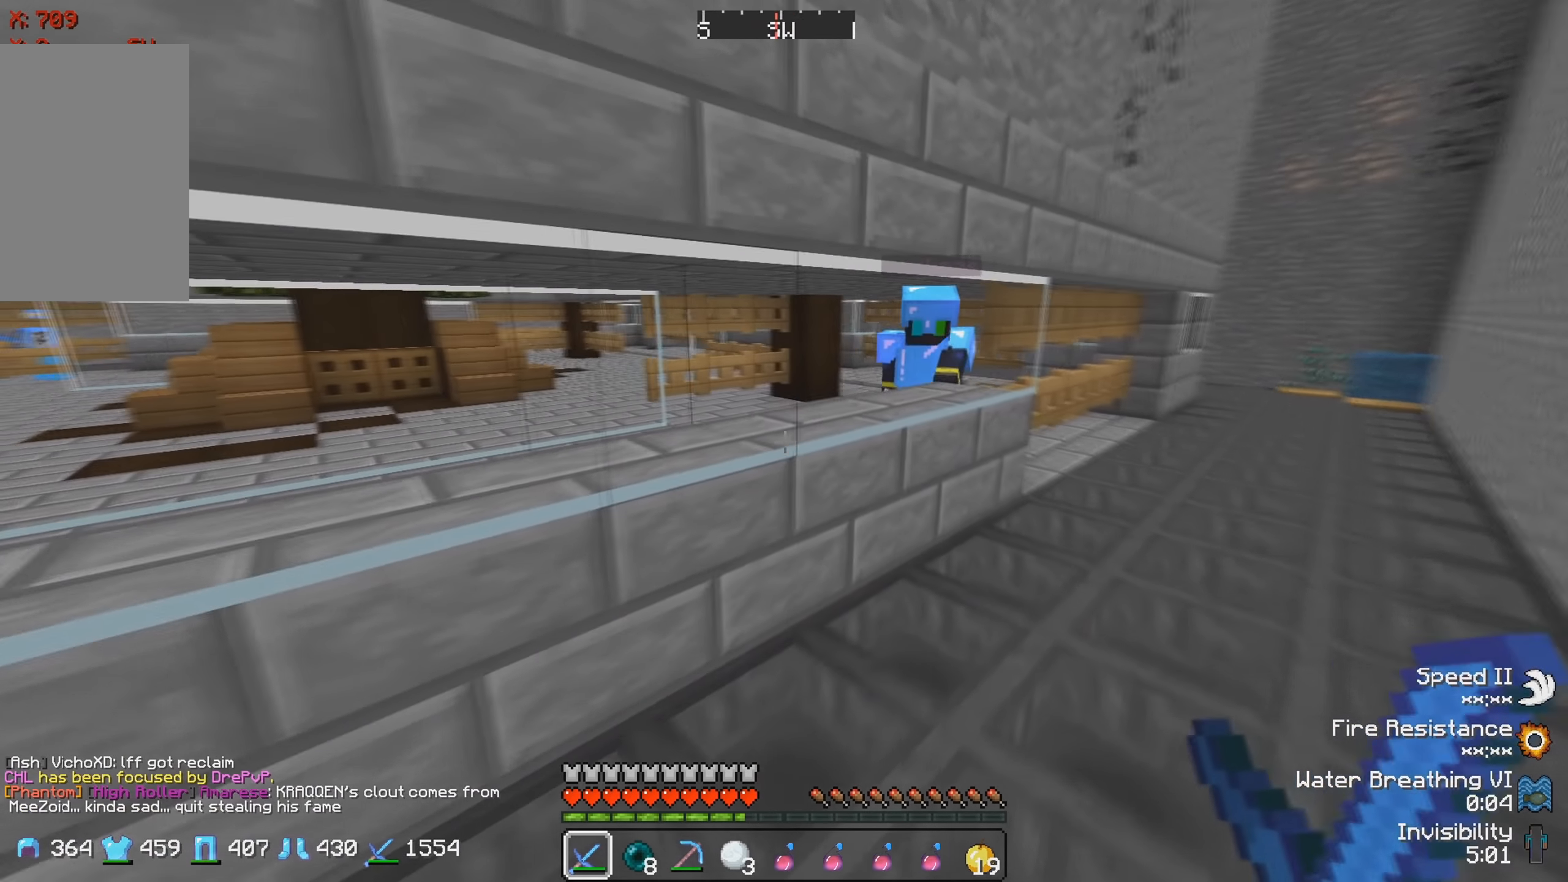
{"keys": ["d"], "events": [[167, "w", "up"], [234, "w", "down"], [384, "w", "up"]]}
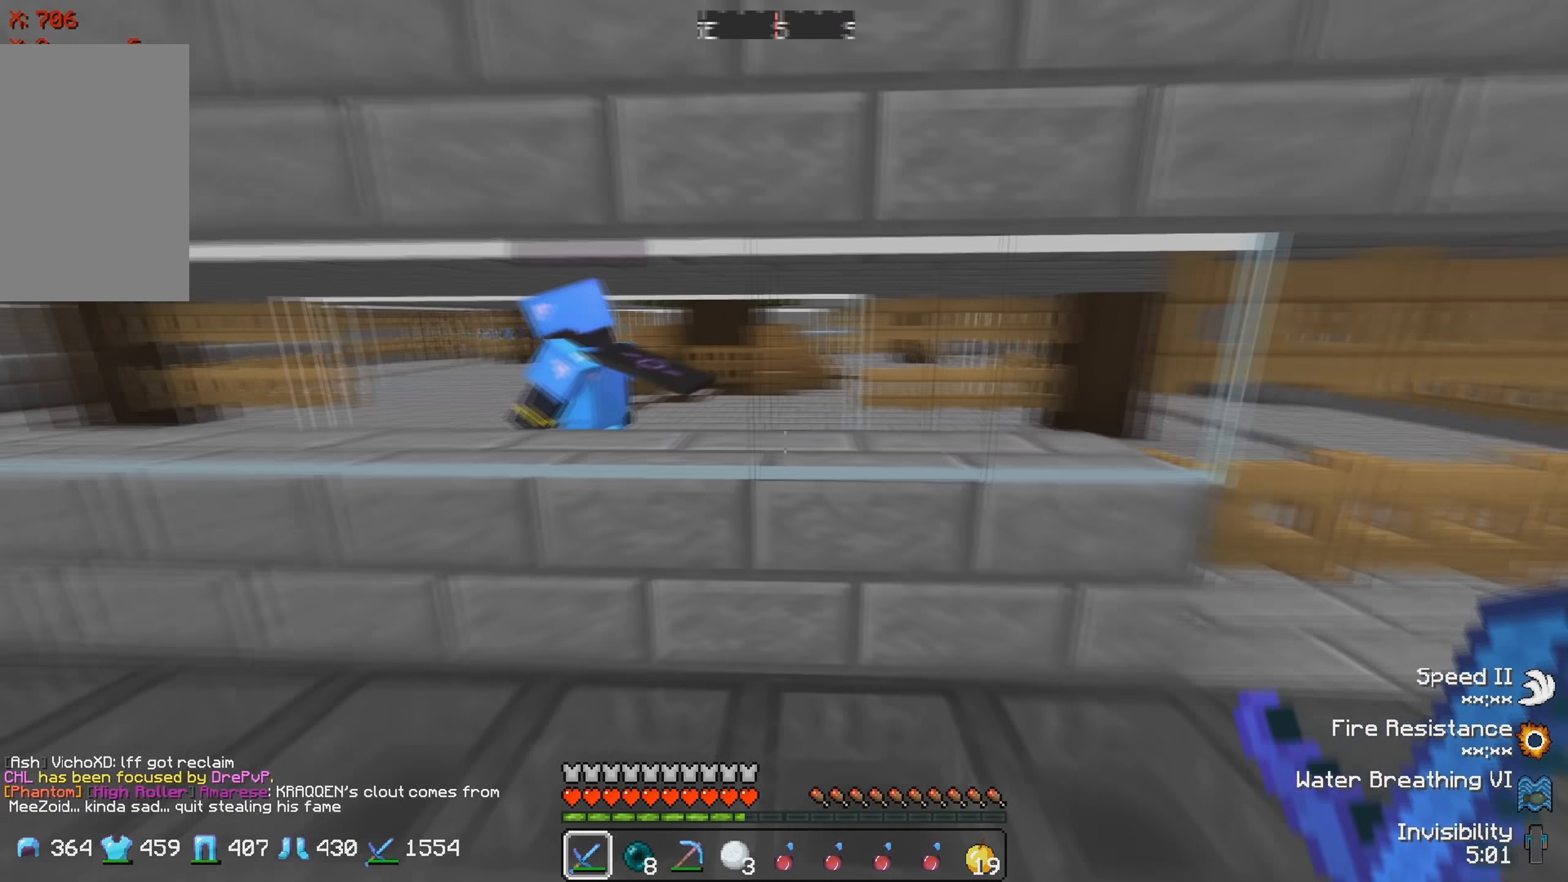
{"keys": ["s"], "events": [[267, "s", "down"], [450, "d", "up"]]}
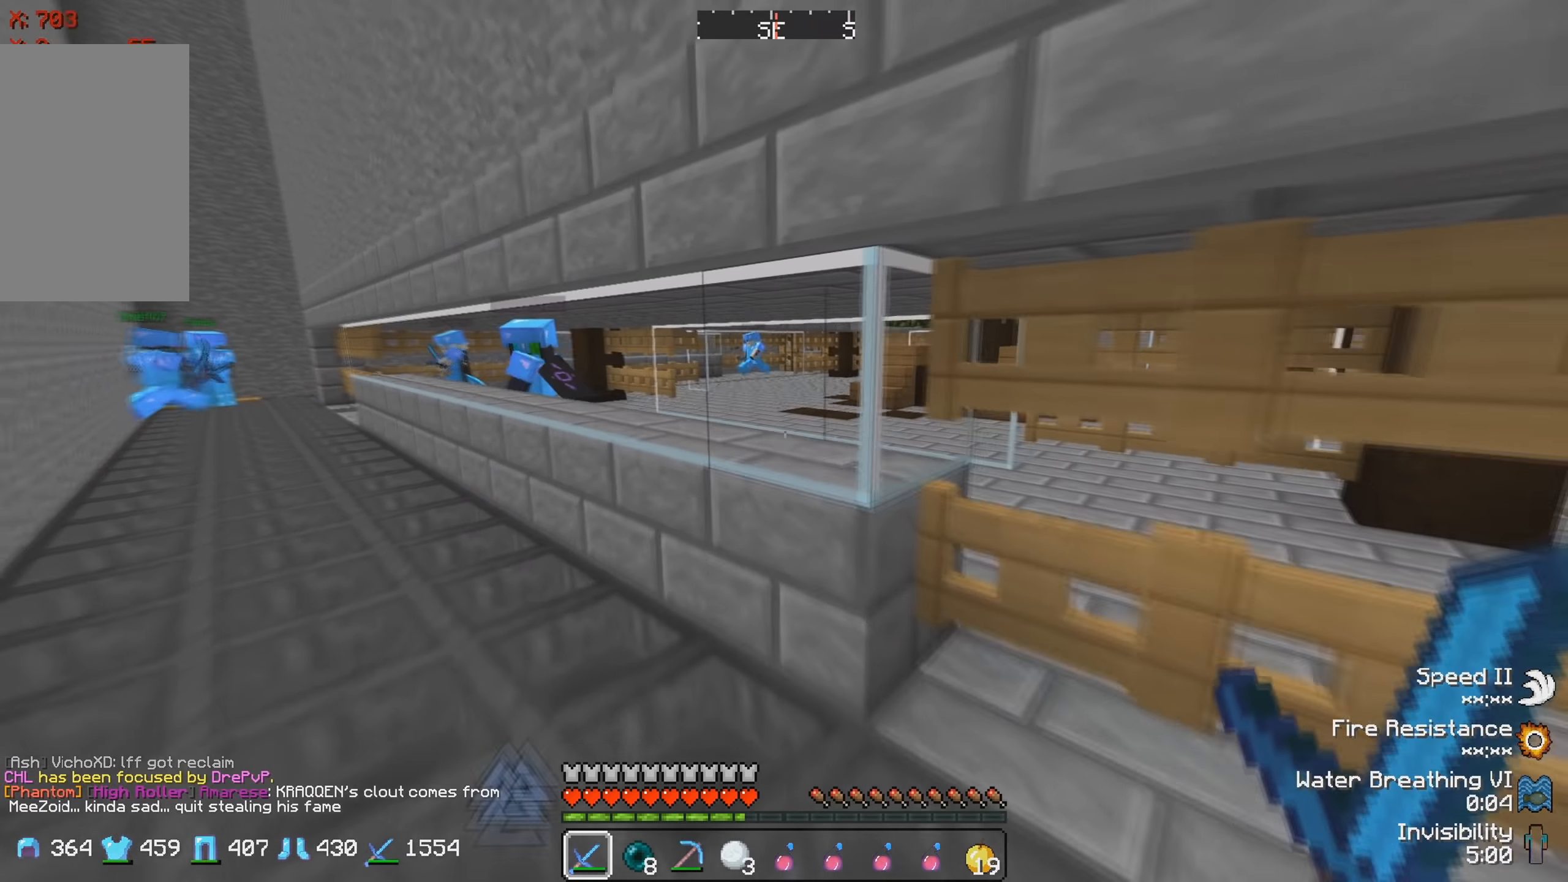
{"keys": ["s"], "events": []}
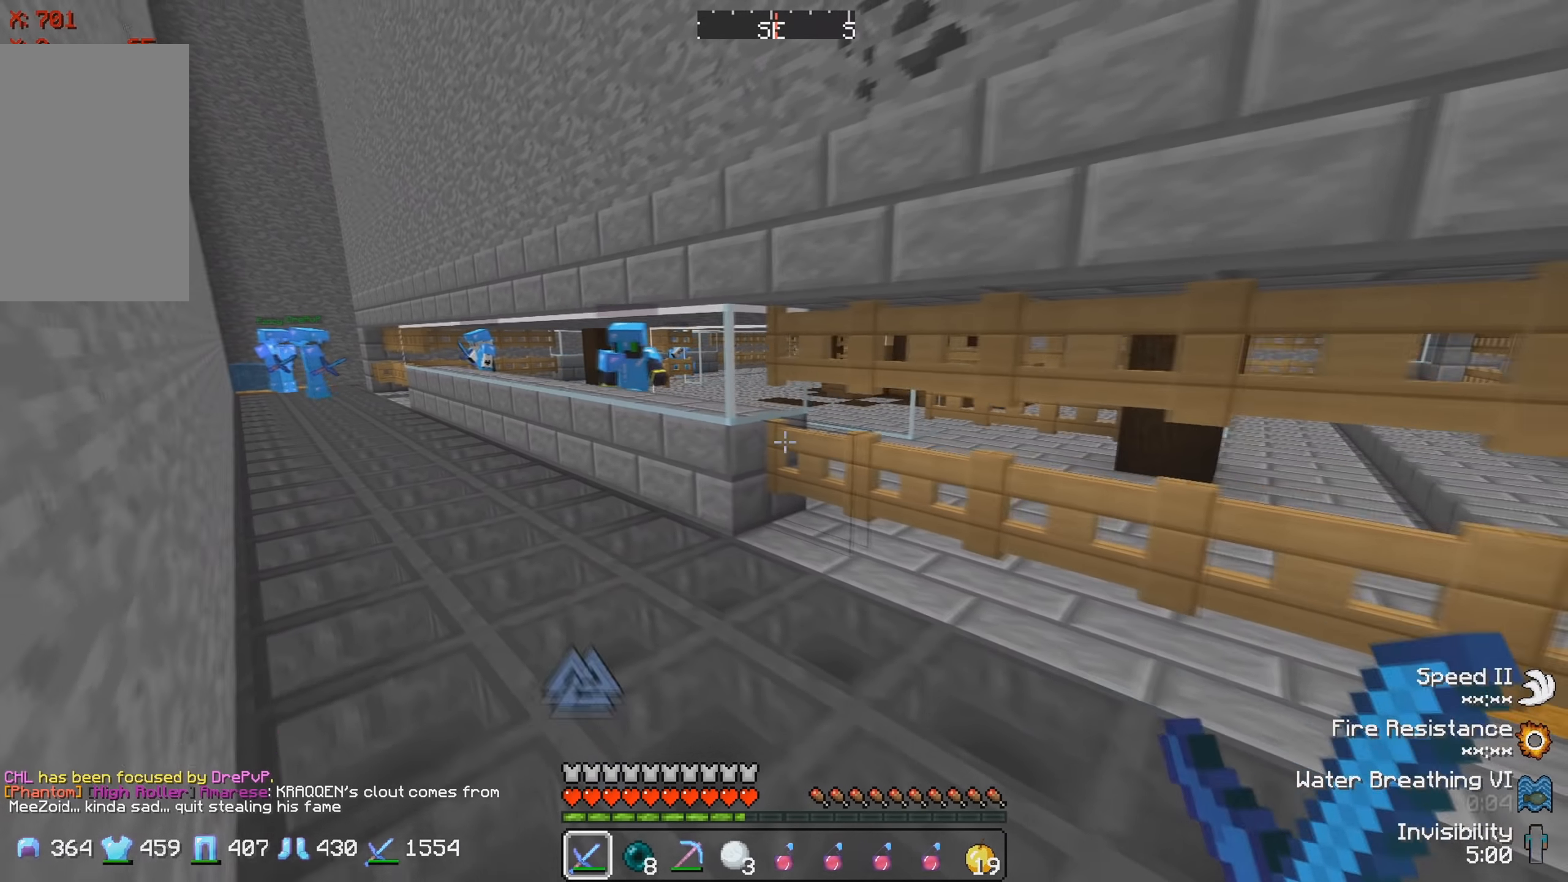
{"keys": ["s"], "events": []}
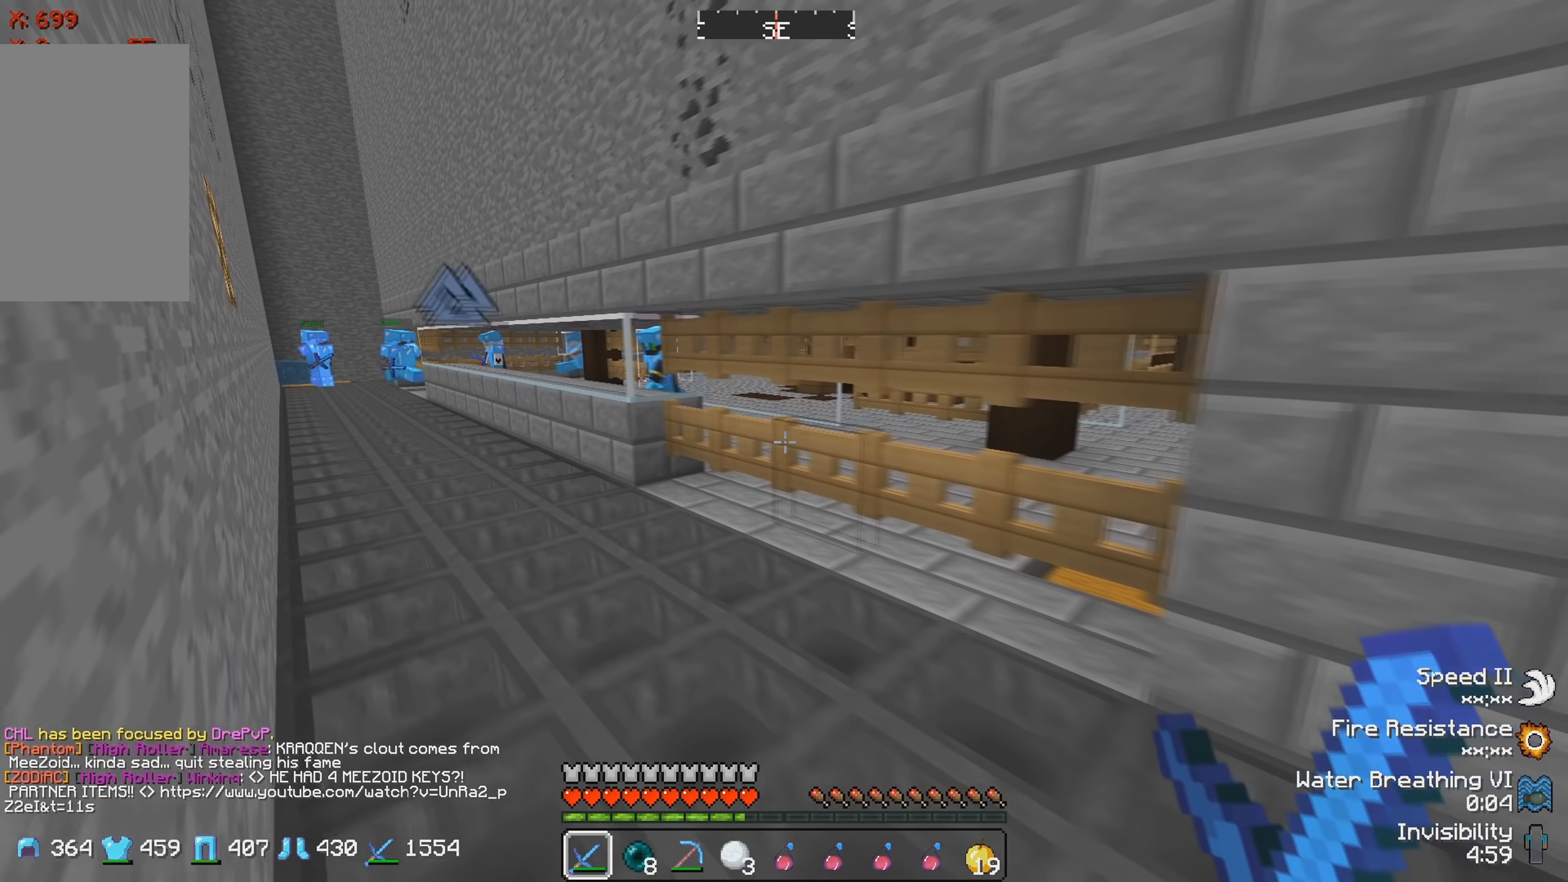
{"keys": [], "events": [[350, "s", "up"]]}